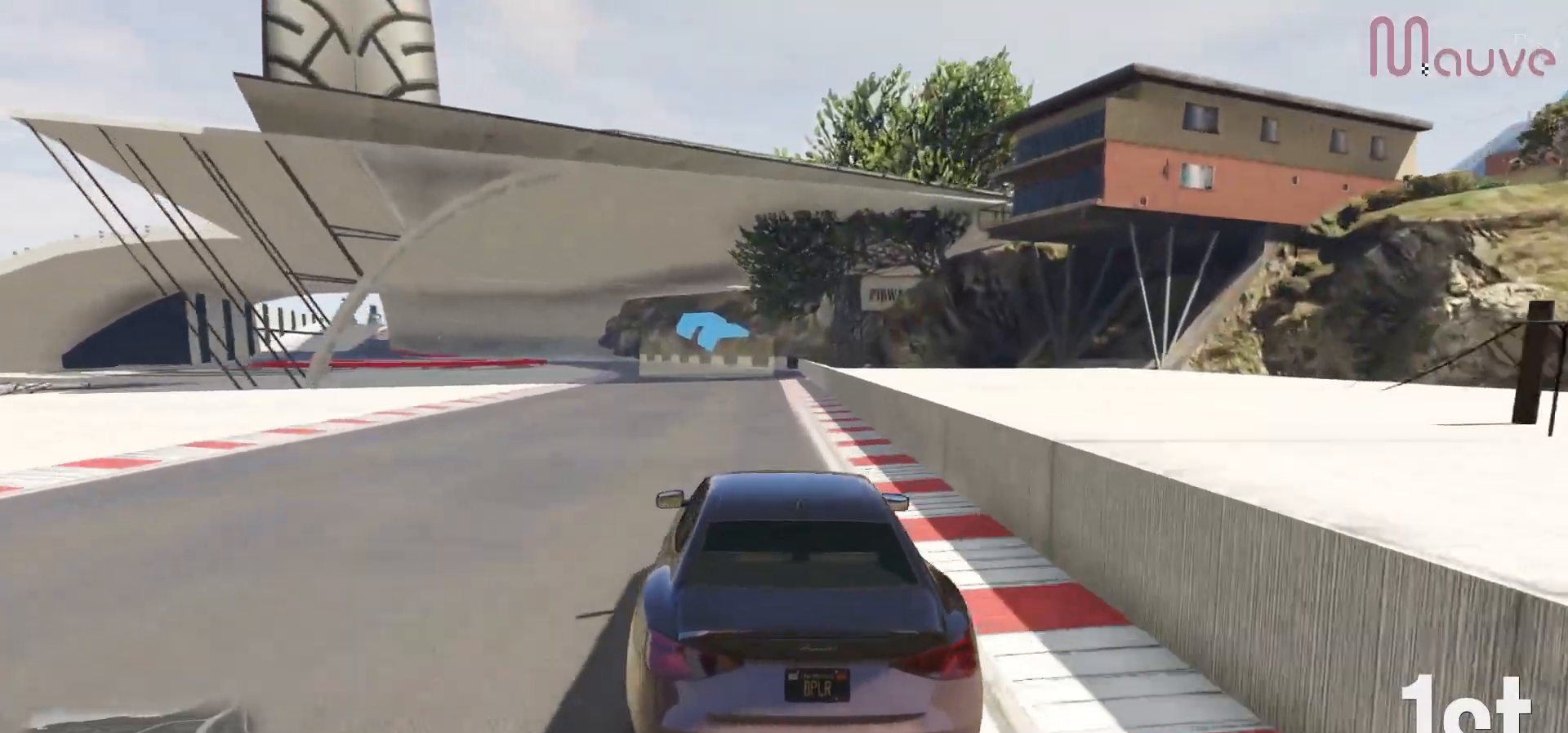
Gameplay with a controller (Xbox layout); each line is a JSON object with the inputs held at the frame after it. "events" lists button and stick changes between this image and that frame as [ms after this image, input, new state], when the widget could be followed in between. Not read: DPAD_DOWN.
{"buttons": ["R2"], "left_stick": "left", "right_stick": "center", "events": [[417, "left_stick", "left"]]}
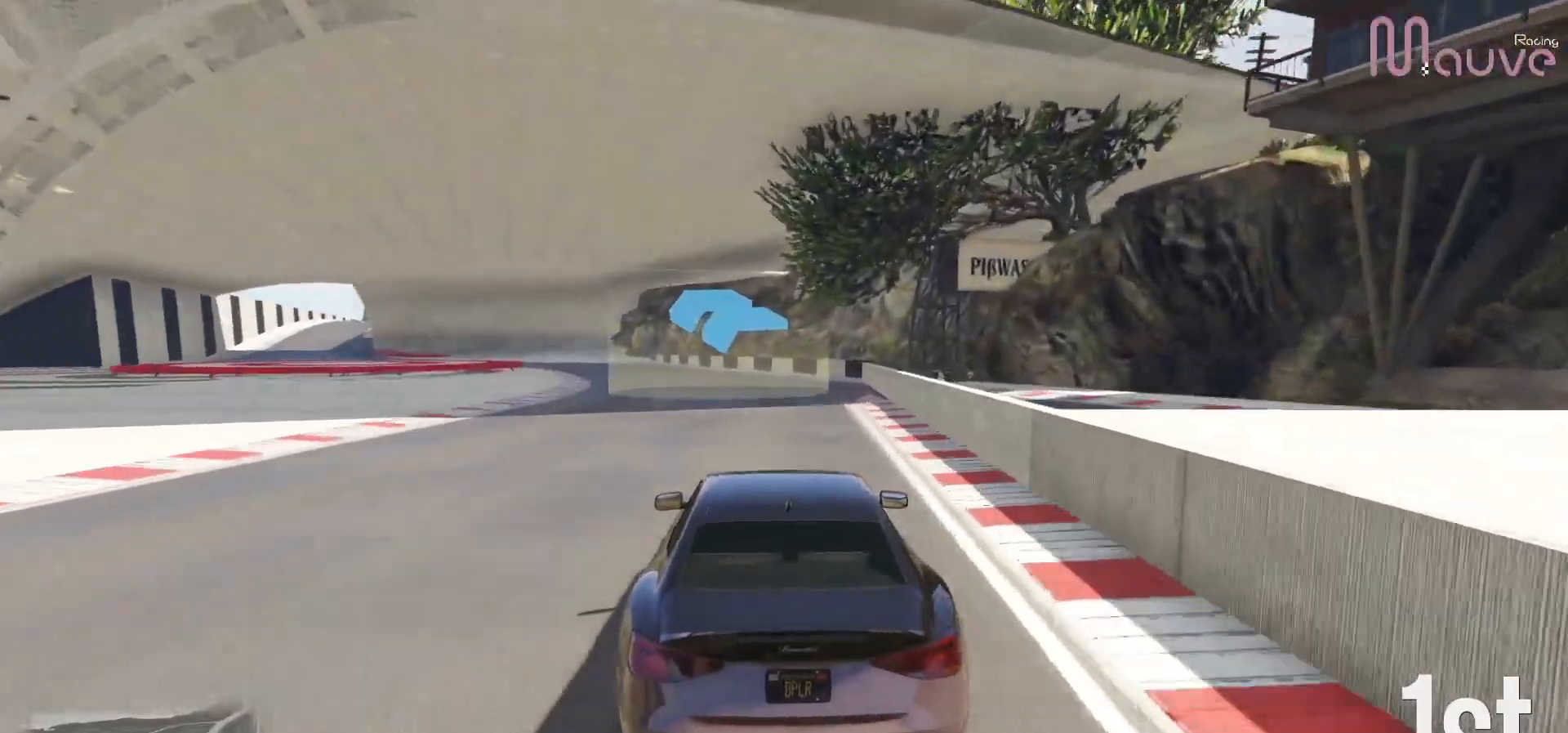
{"buttons": ["R2"], "left_stick": "center", "right_stick": "center", "events": [[67, "left_stick", "center"], [183, "left_stick", "left"], [383, "left_stick", "center"]]}
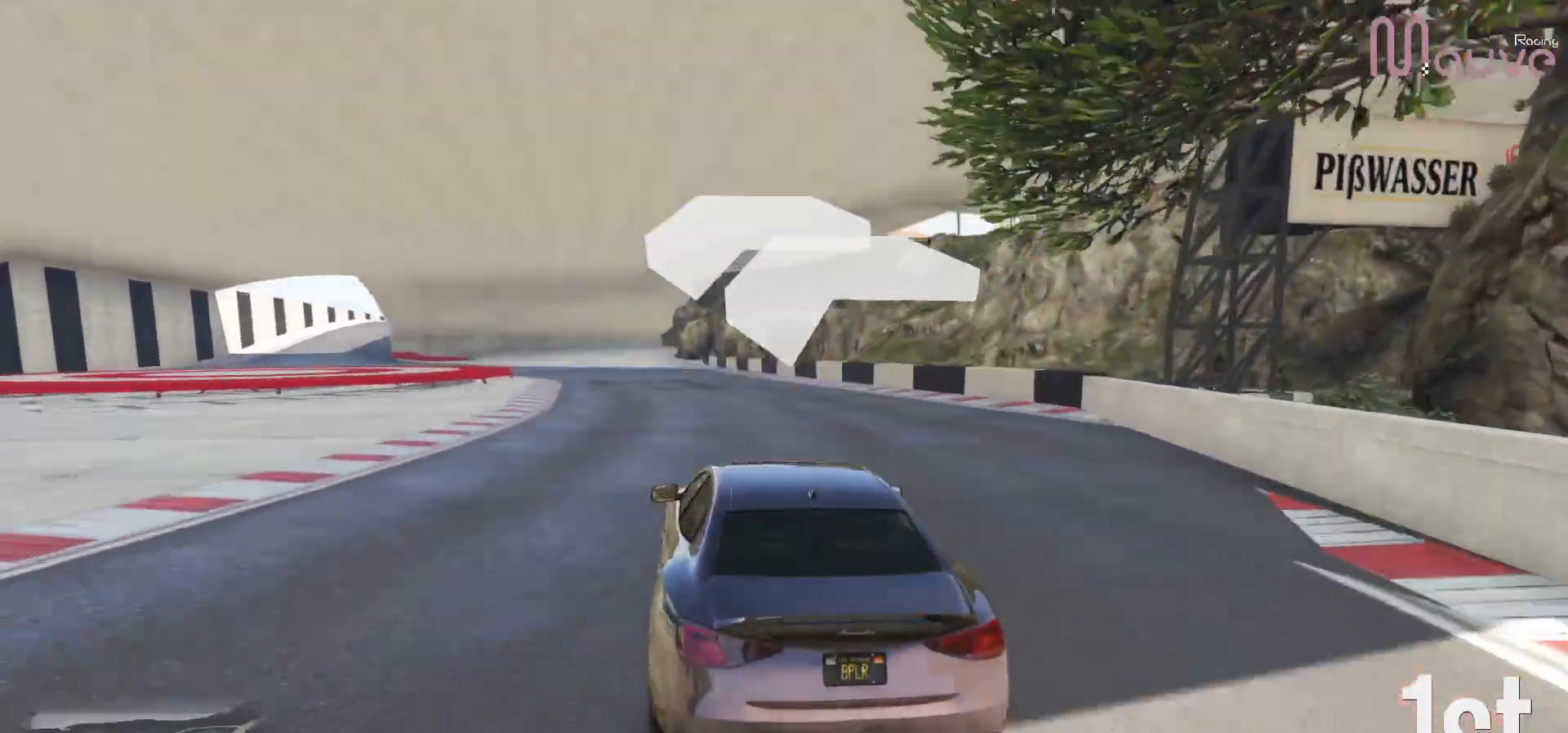
{"buttons": ["R2"], "left_stick": "center", "right_stick": "center", "events": [[17, "left_stick", "left"], [200, "left_stick", "center"], [317, "left_stick", "left"], [483, "left_stick", "center"]]}
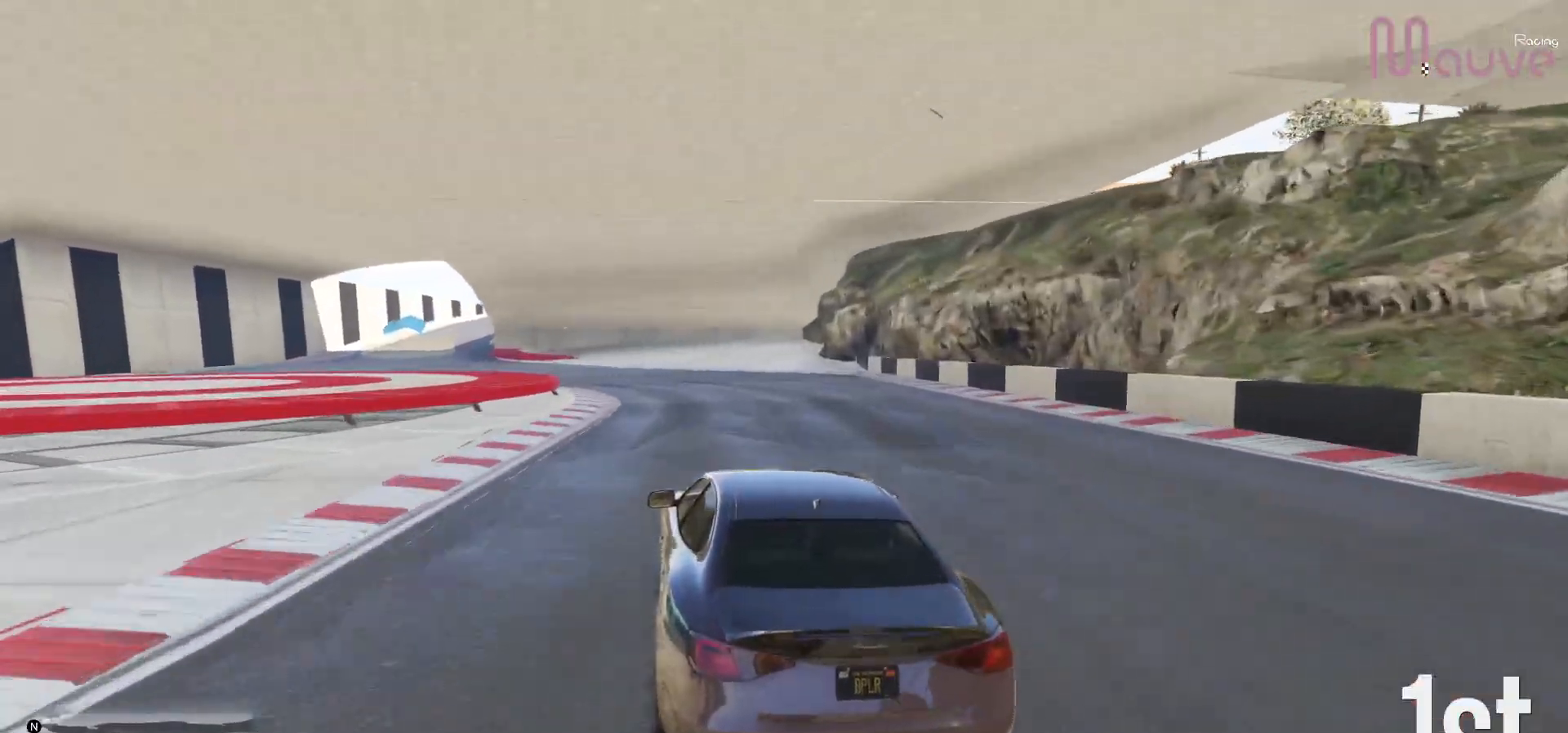
{"buttons": ["R2"], "left_stick": "left", "right_stick": "center", "events": [[167, "left_stick", "left"], [333, "left_stick", "center"], [483, "left_stick", "left"]]}
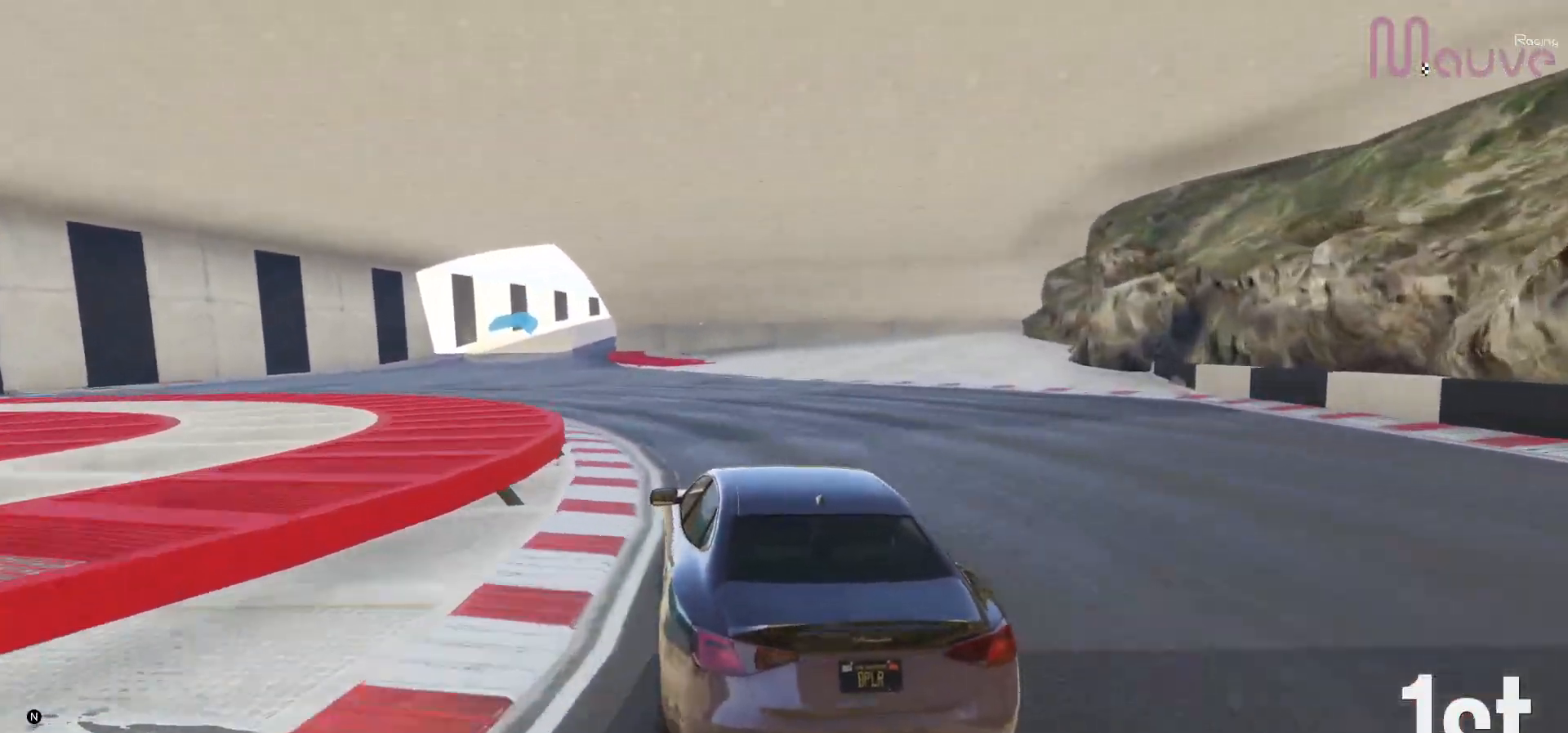
{"buttons": ["R2"], "left_stick": "center", "right_stick": "center", "events": [[183, "left_stick", "center"], [317, "left_stick", "left"], [450, "left_stick", "center"]]}
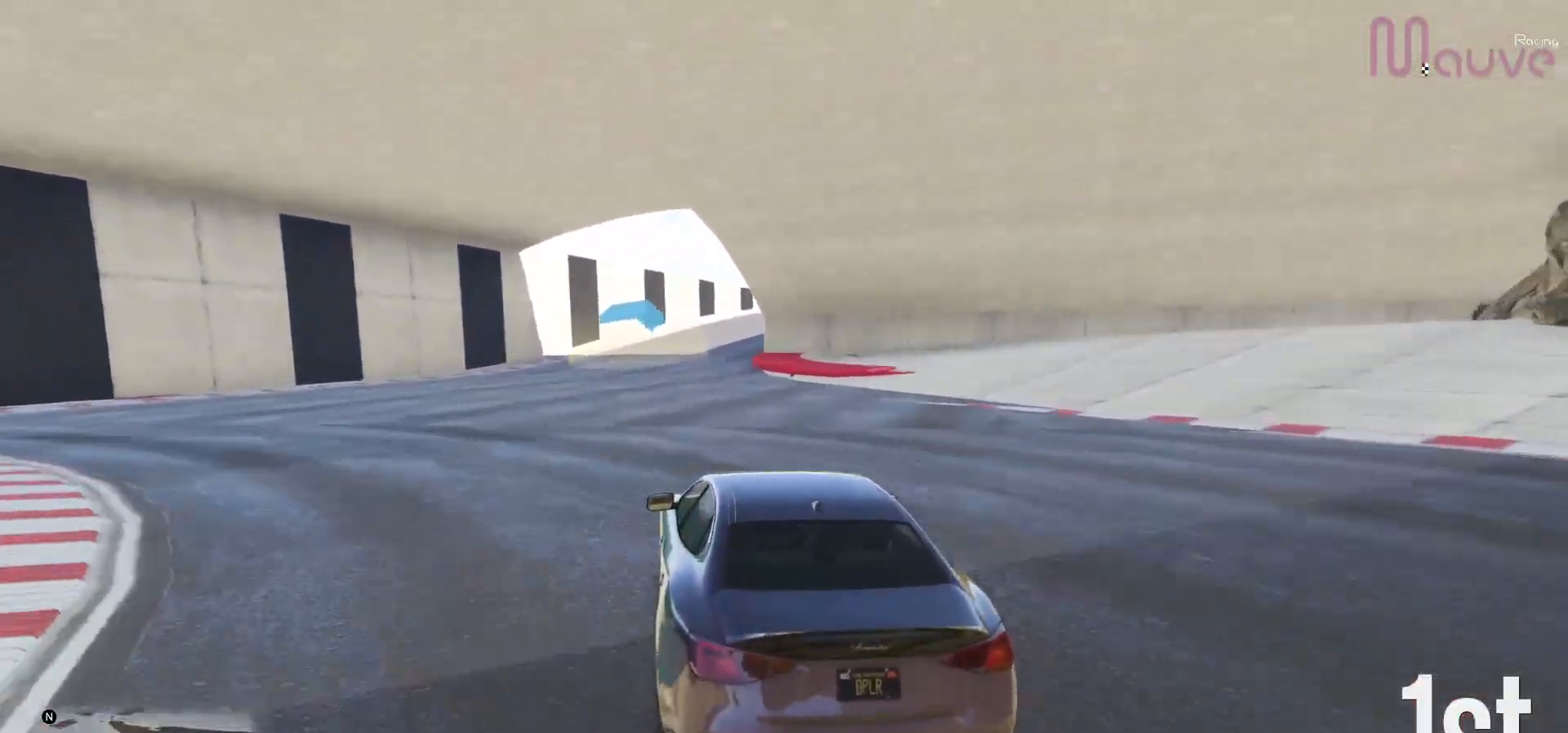
{"buttons": ["R2"], "left_stick": "center", "right_stick": "center", "events": [[100, "left_stick", "left"], [200, "left_stick", "center"]]}
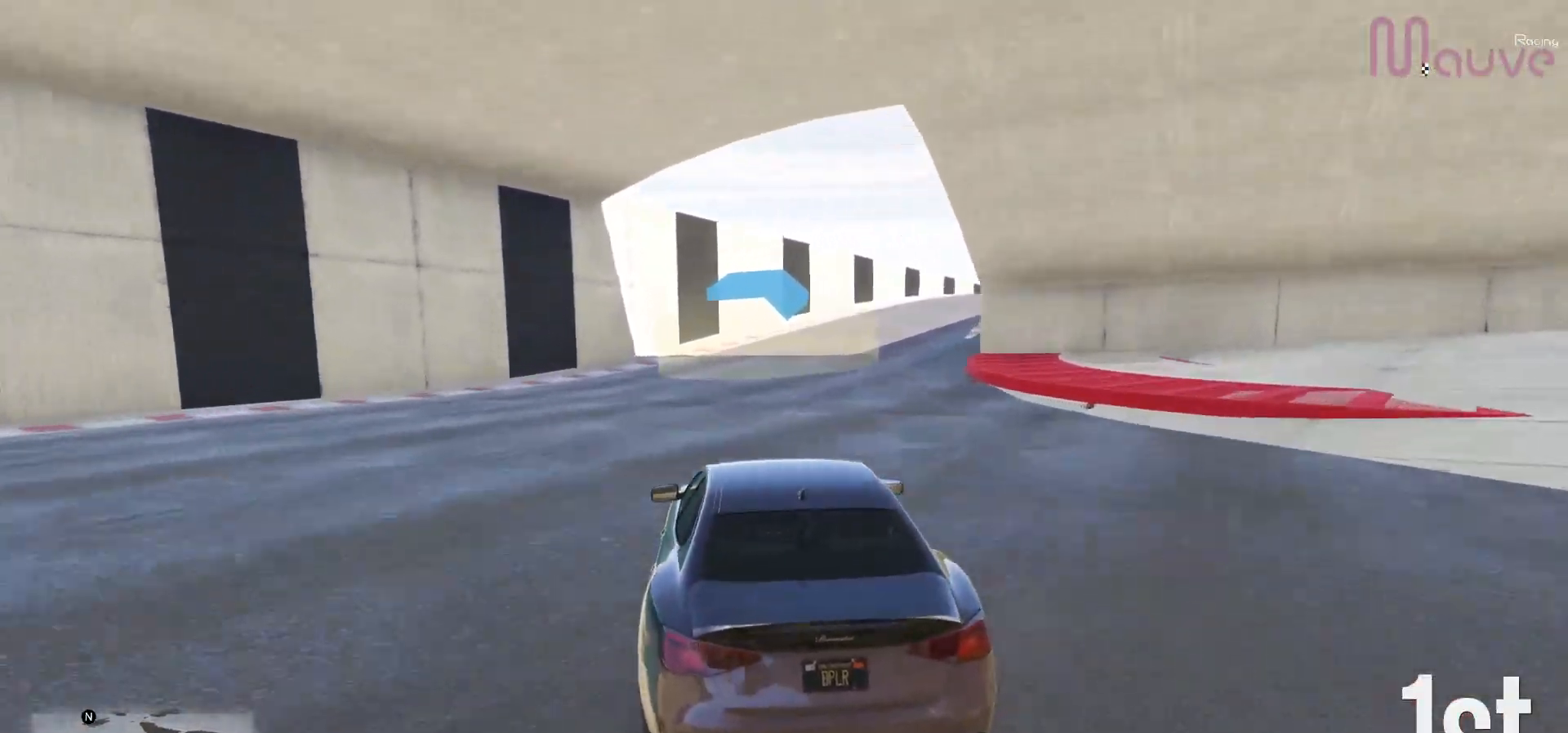
{"buttons": ["R2"], "left_stick": "right", "right_stick": "center", "events": [[33, "left_stick", "right"], [183, "left_stick", "center"], [317, "left_stick", "right"]]}
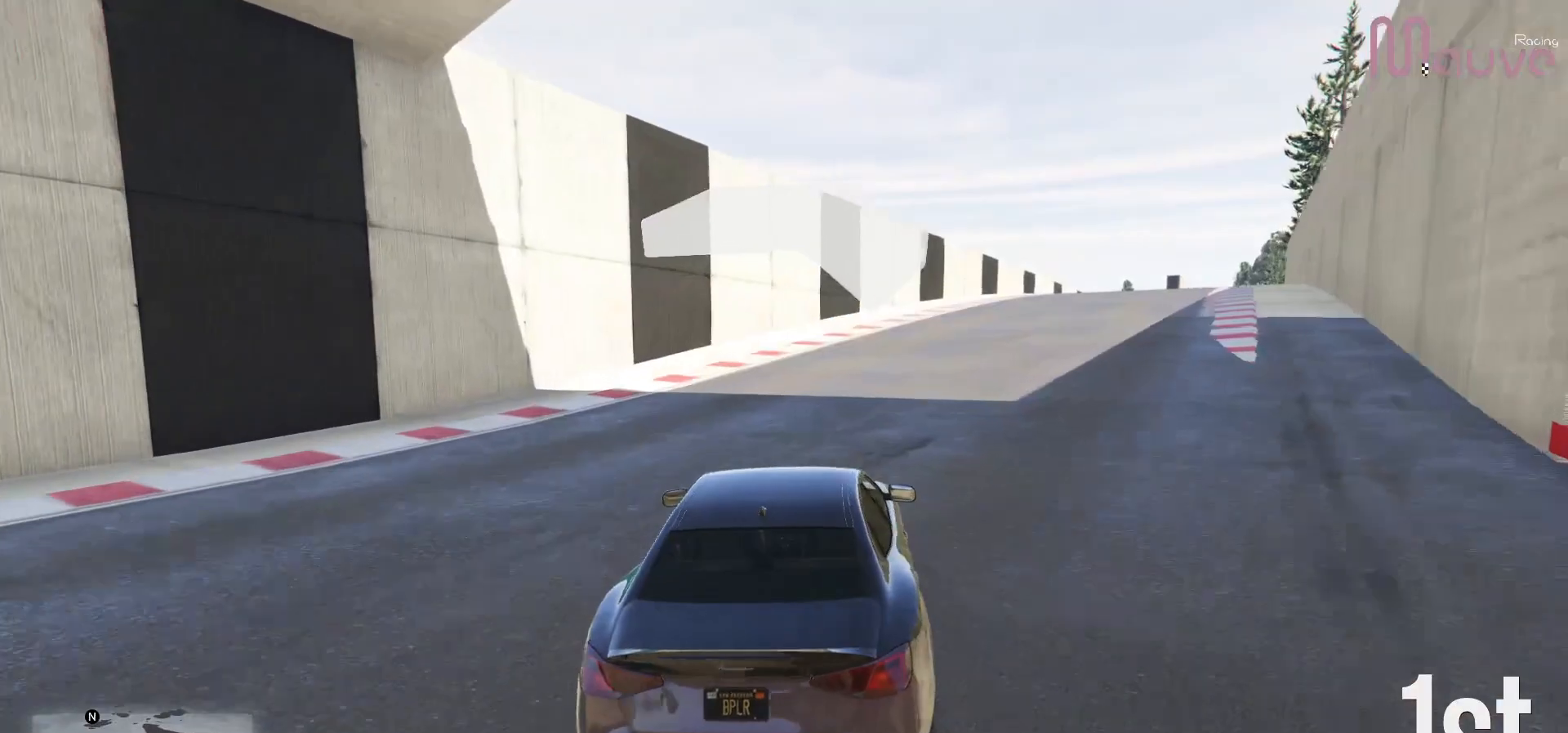
{"buttons": ["R2"], "left_stick": "right", "right_stick": "center", "events": [[17, "left_stick", "center"], [117, "left_stick", "right"], [350, "left_stick", "center"], [433, "left_stick", "right"]]}
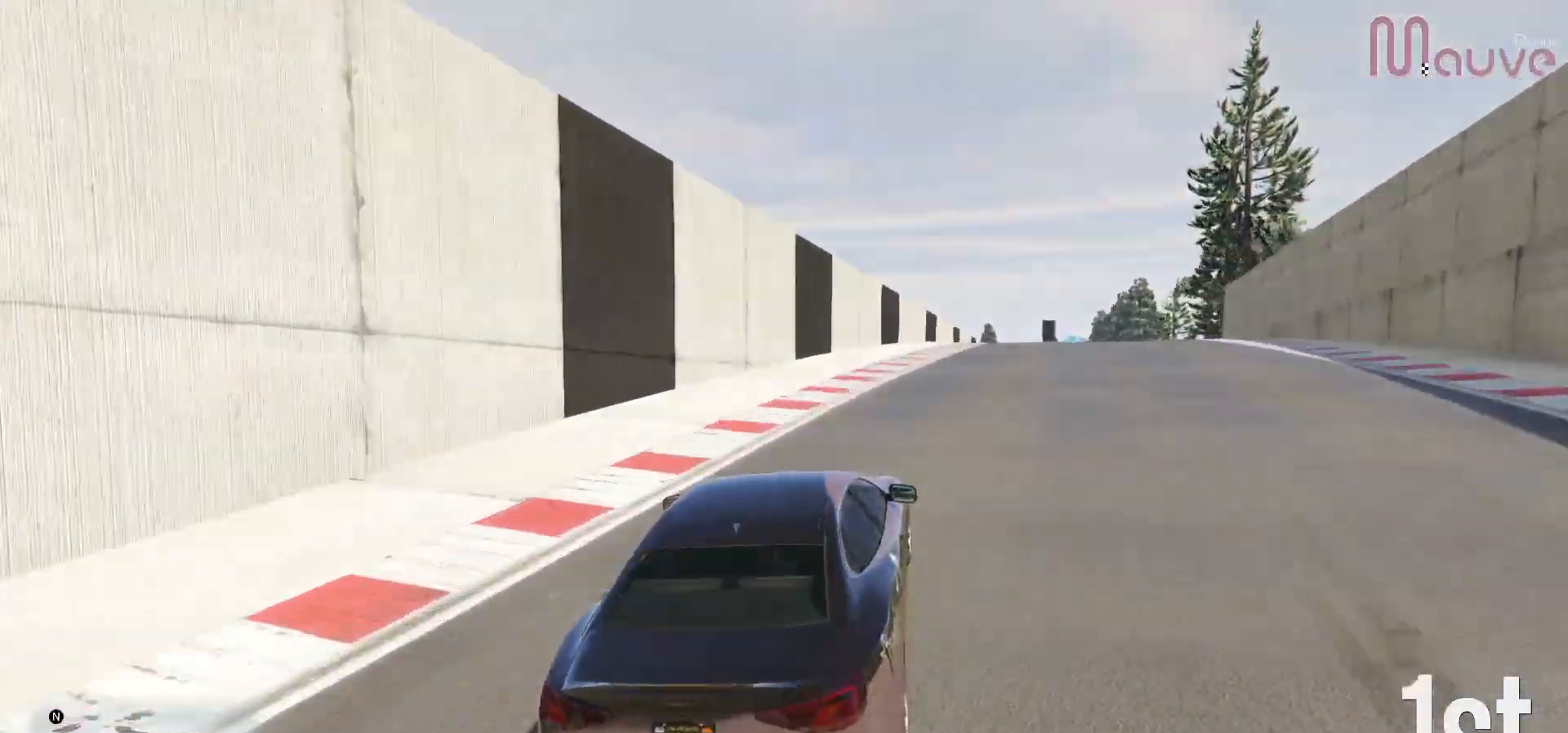
{"buttons": ["R2"], "left_stick": "center", "right_stick": "center", "events": [[117, "left_stick", "center"], [250, "left_stick", "right"], [383, "left_stick", "center"]]}
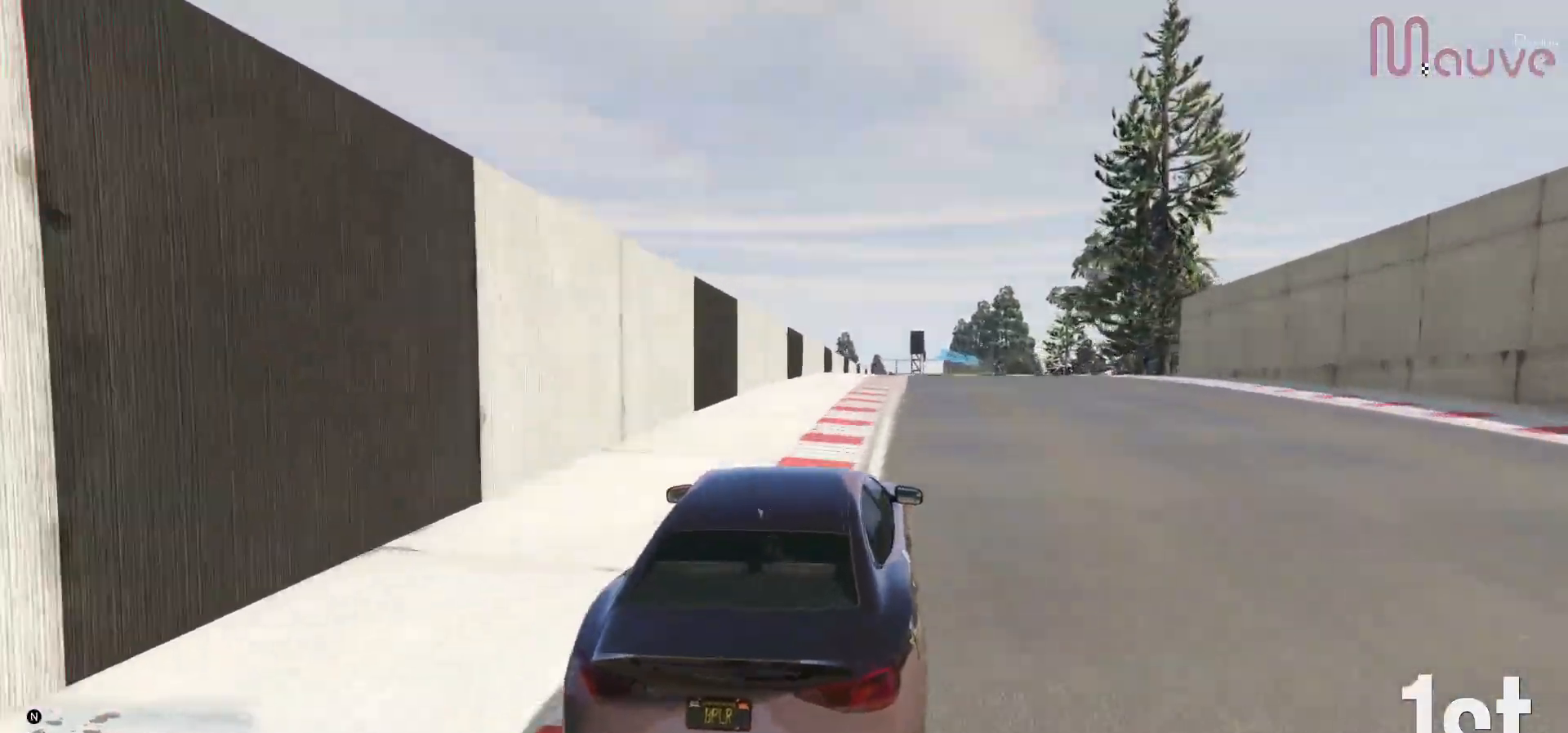
{"buttons": ["R2"], "left_stick": "center", "right_stick": "center", "events": [[150, "left_stick", "right"], [267, "left_stick", "center"]]}
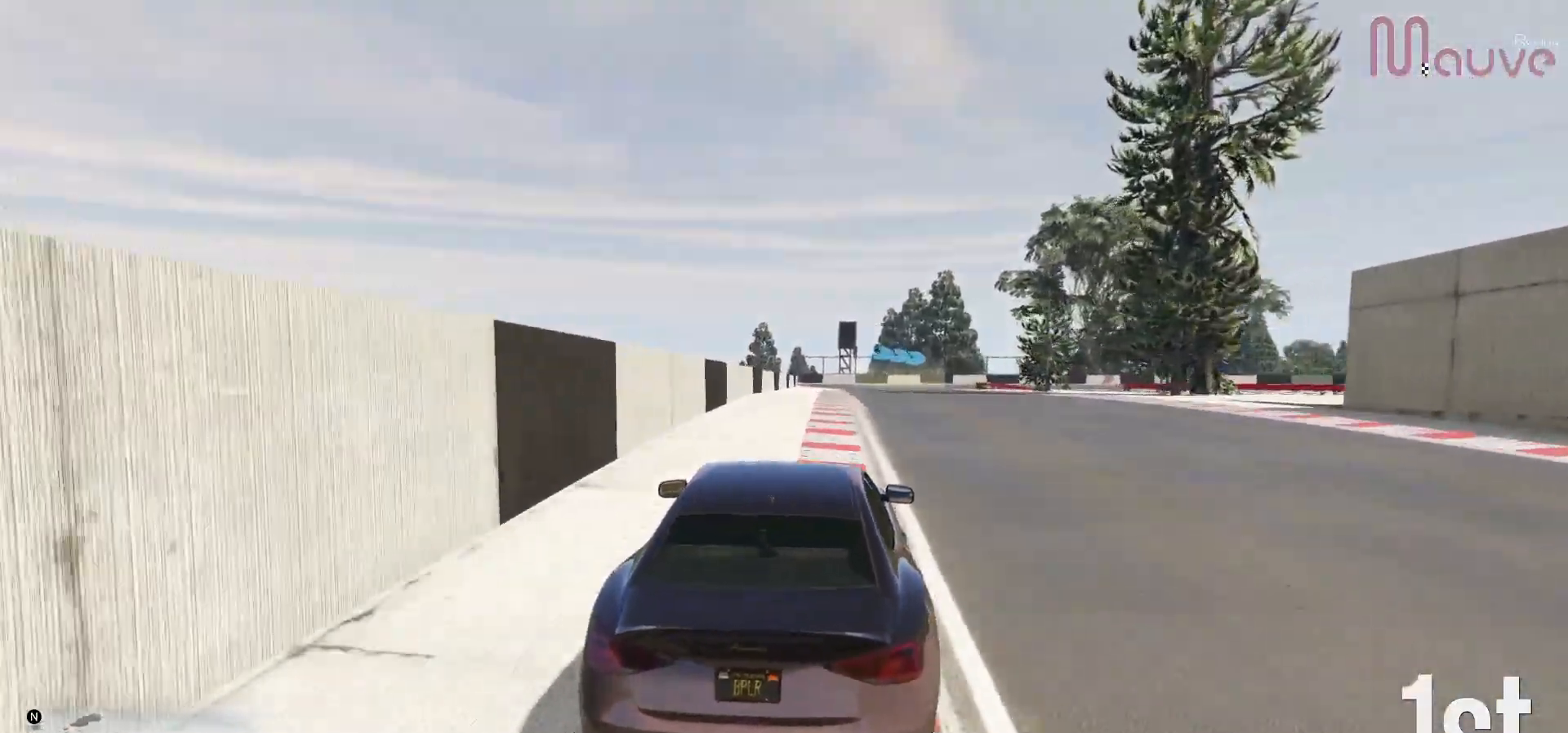
{"buttons": ["R2"], "left_stick": "right", "right_stick": "center", "events": [[117, "left_stick", "right"], [233, "left_stick", "center"], [433, "left_stick", "right"]]}
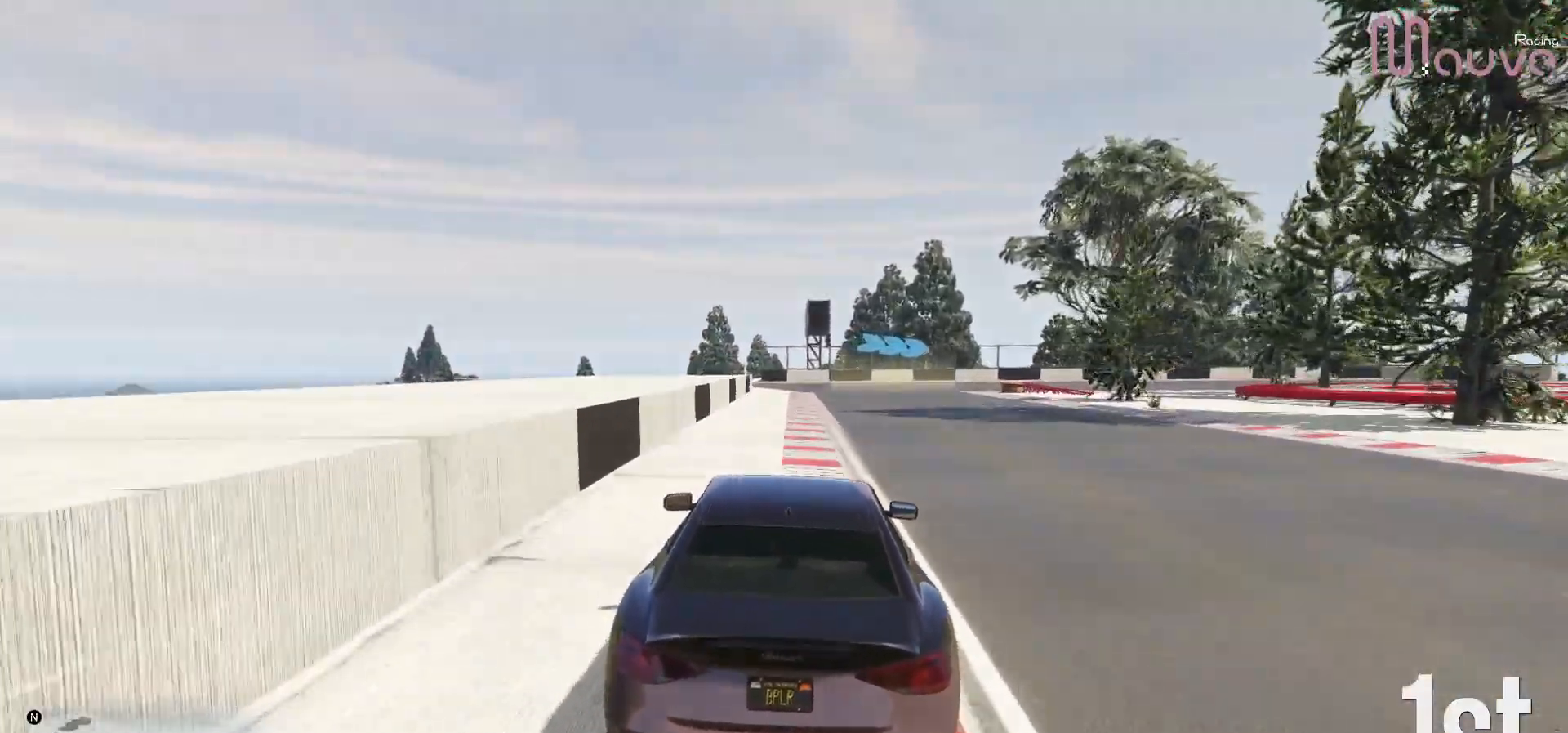
{"buttons": ["L2"], "left_stick": "right", "right_stick": "center", "events": [[33, "L2", "down"], [50, "left_stick", "center"], [133, "R2", "up"], [417, "left_stick", "right"]]}
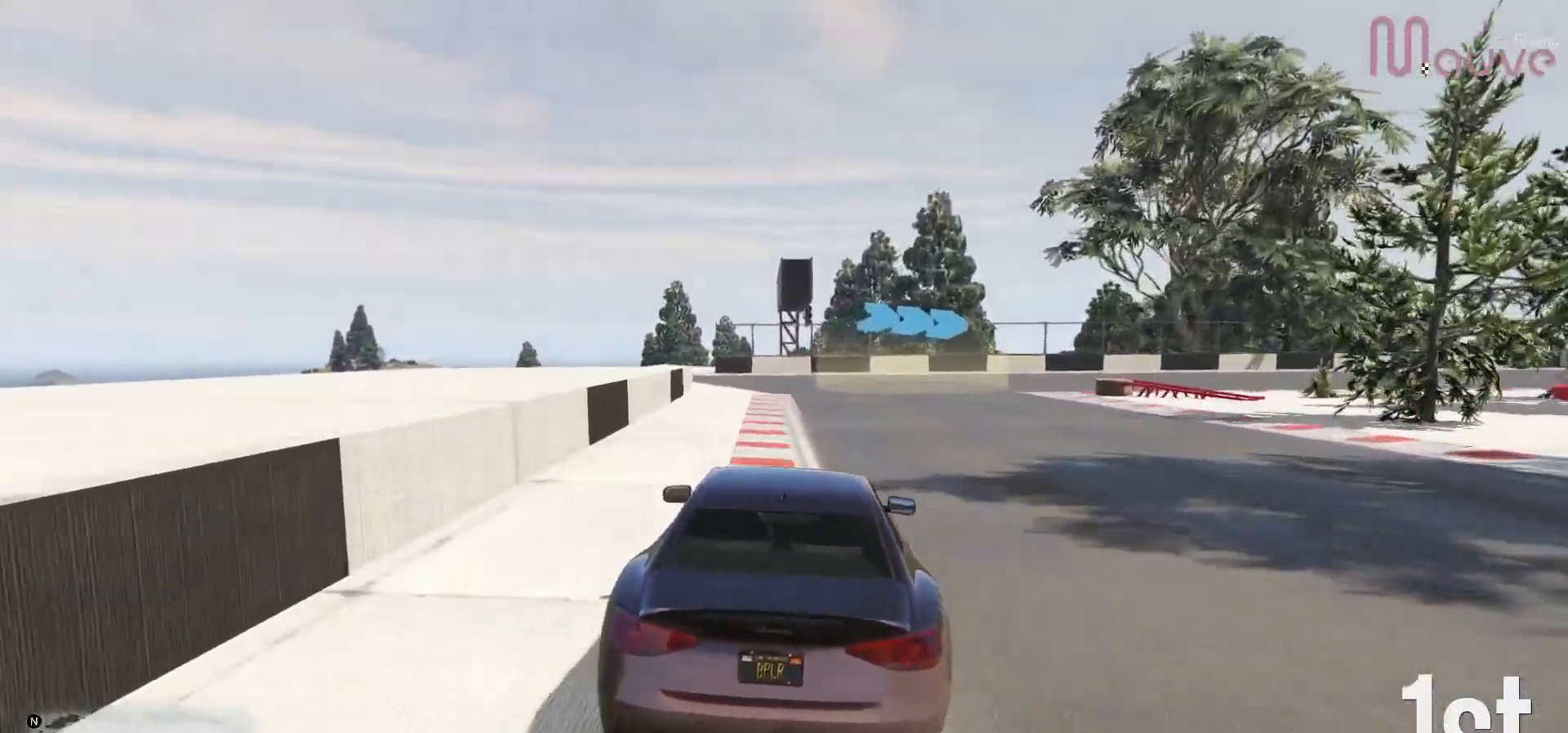
{"buttons": [], "left_stick": "right", "right_stick": "center", "events": [[133, "left_stick", "center"], [200, "left_stick", "right"], [467, "L2", "up"]]}
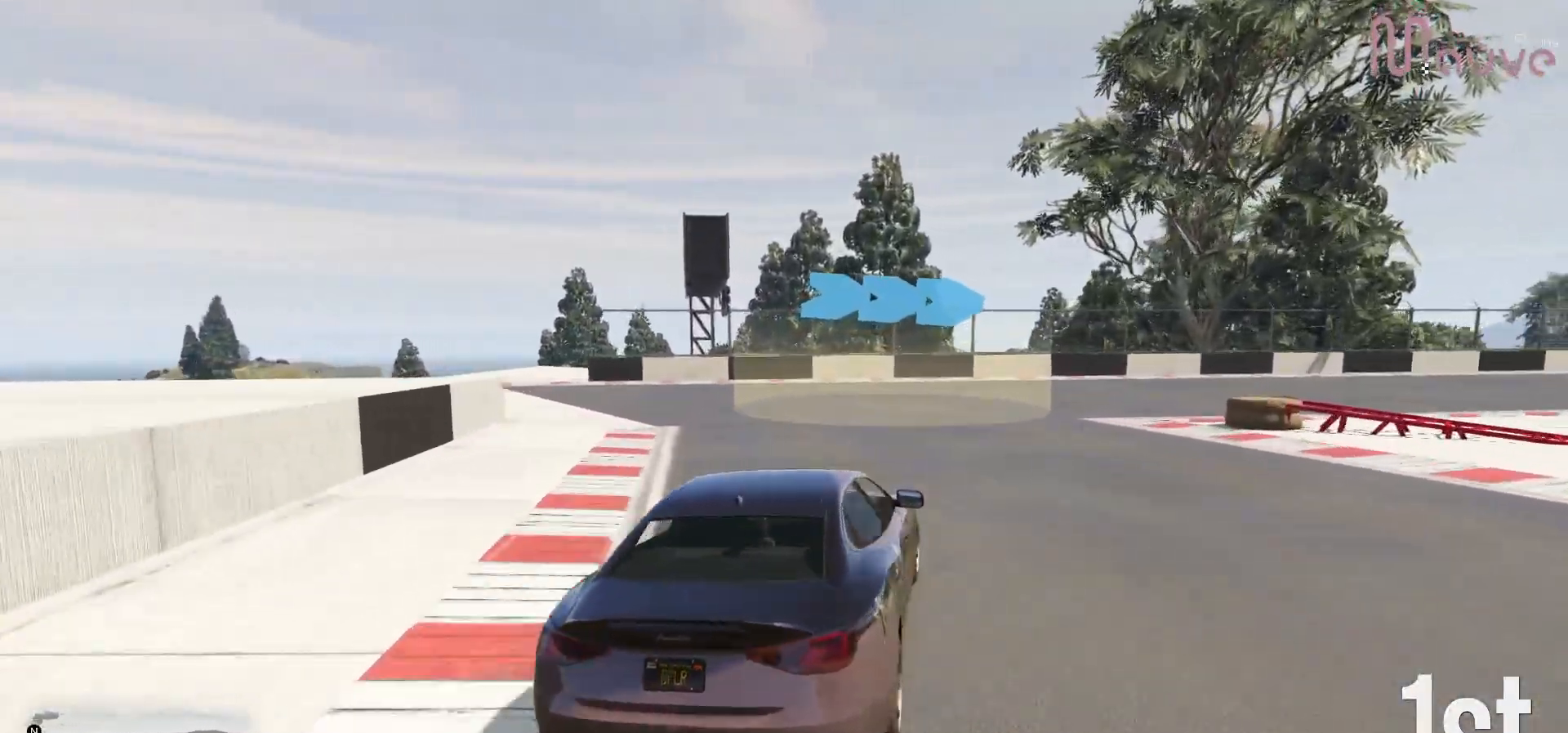
{"buttons": [], "left_stick": "right", "right_stick": "center", "events": []}
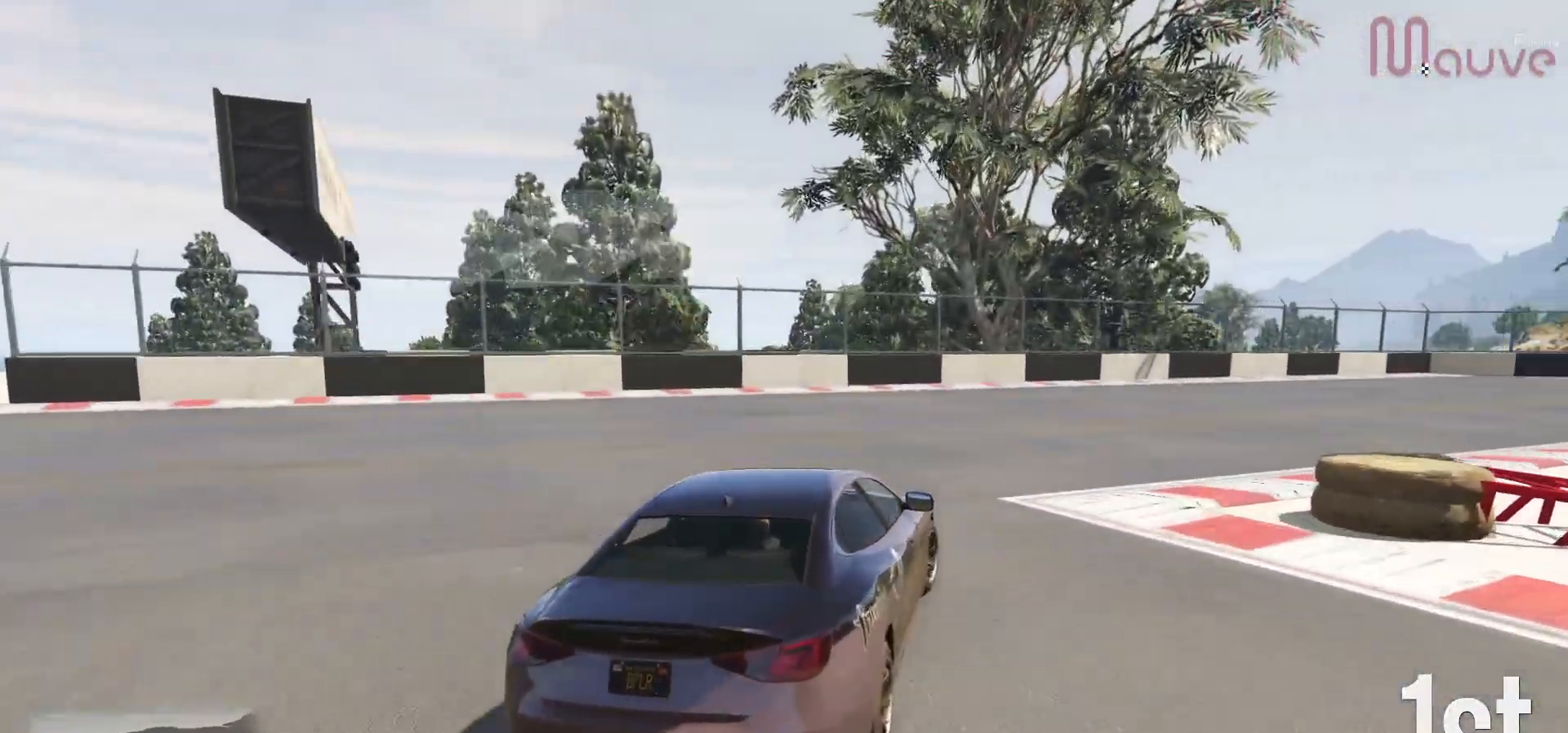
{"buttons": ["R2"], "left_stick": "right", "right_stick": "center", "events": [[200, "R2", "down"]]}
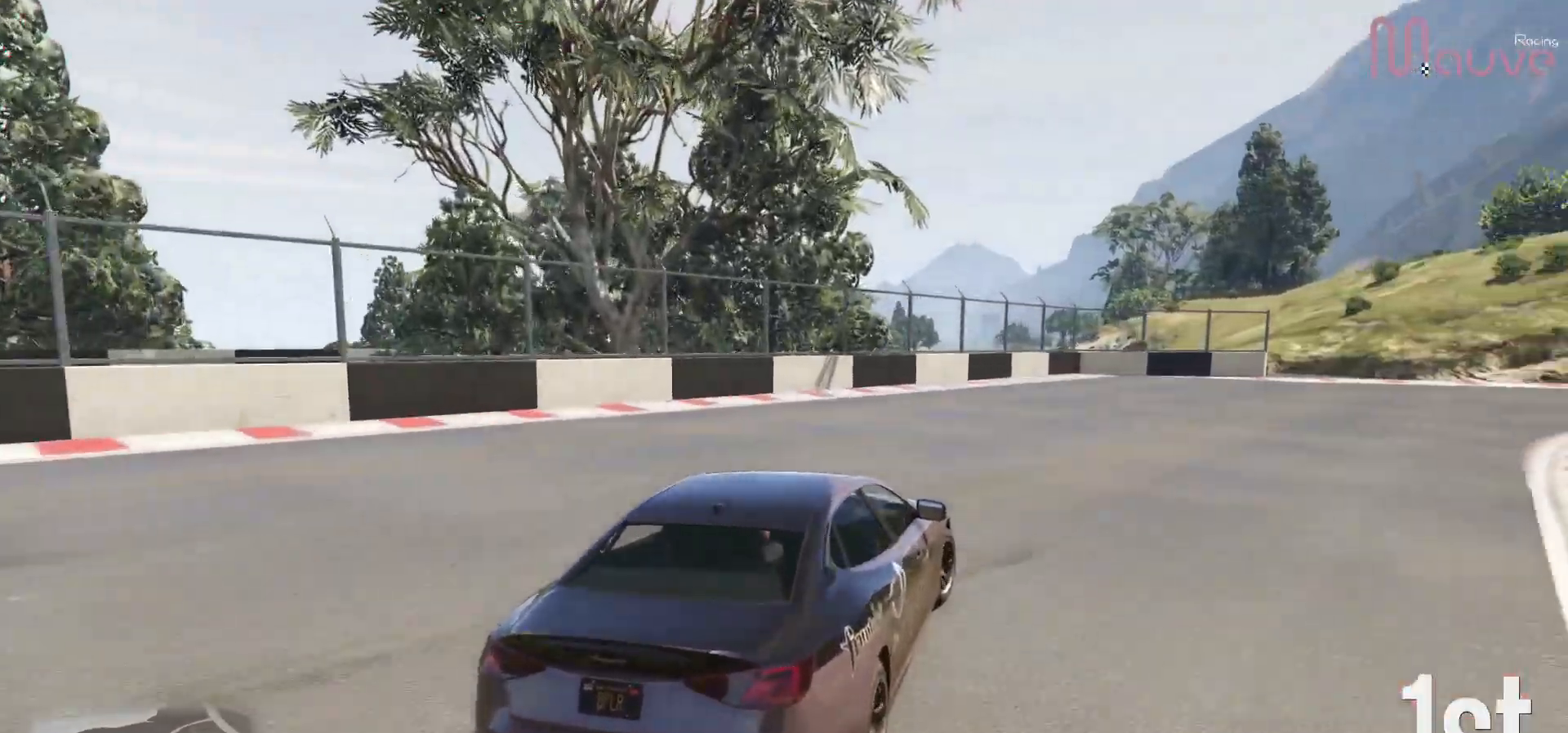
{"buttons": ["R2"], "left_stick": "right", "right_stick": "center", "events": []}
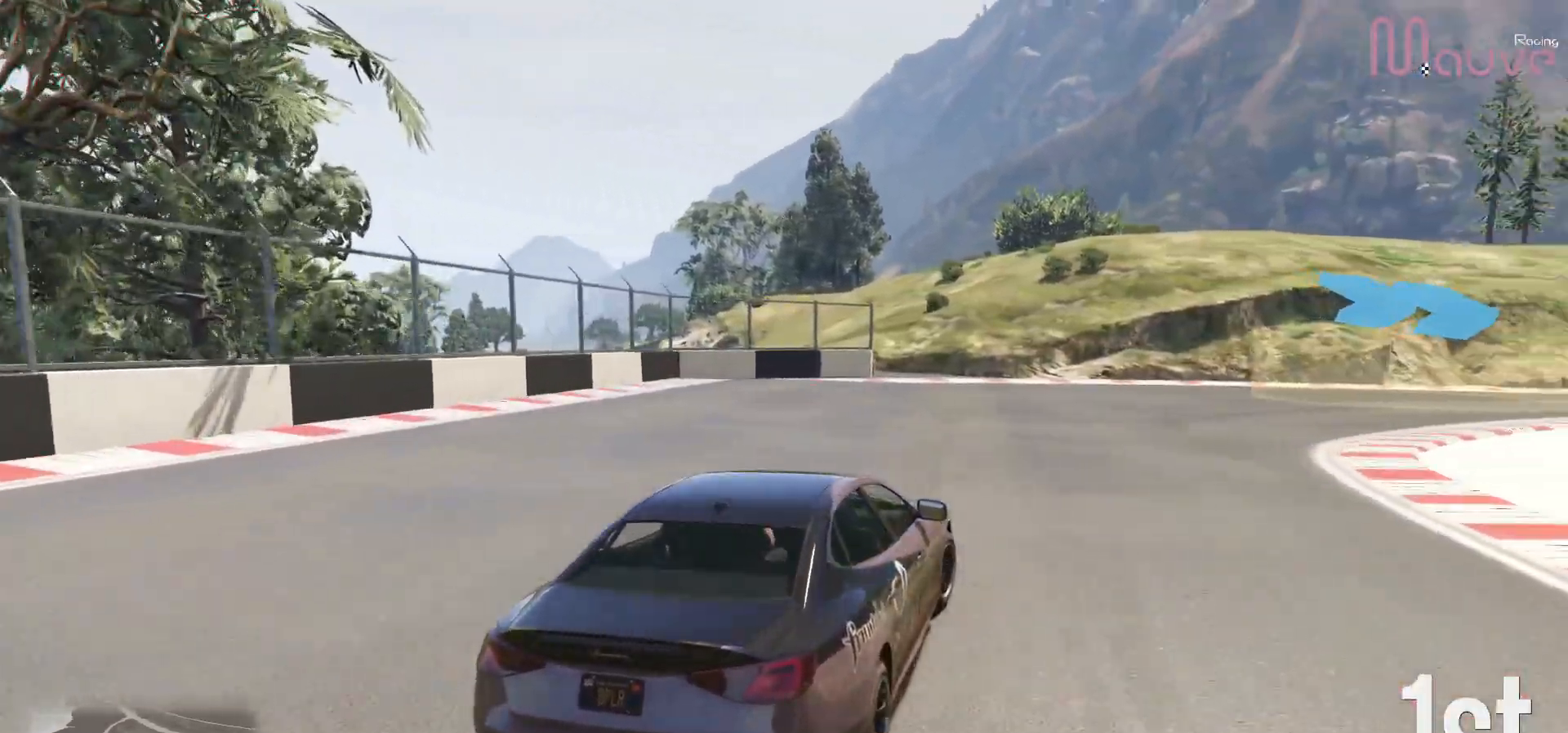
{"buttons": ["R2"], "left_stick": "right", "right_stick": "center", "events": []}
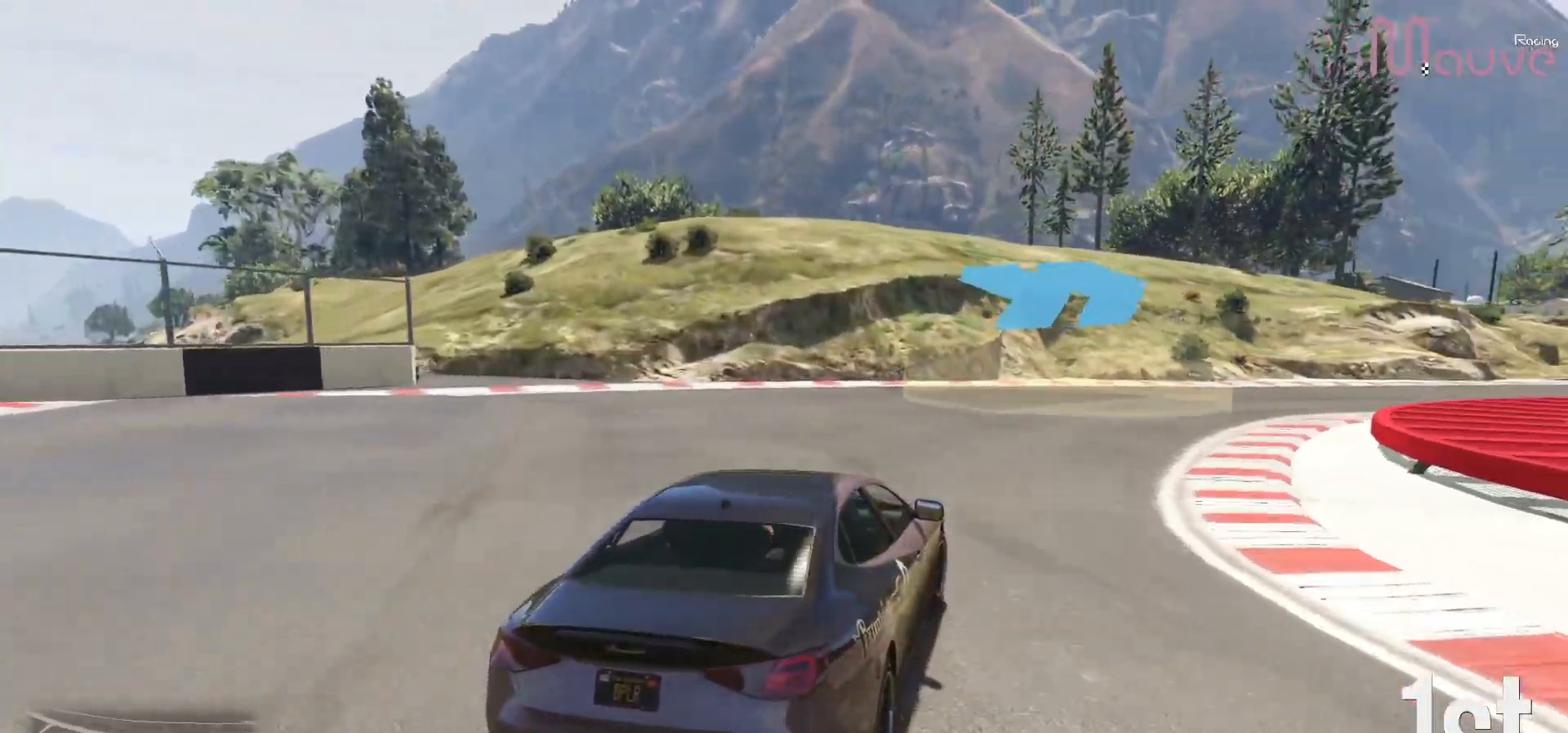
{"buttons": ["R2"], "left_stick": "right", "right_stick": "center", "events": []}
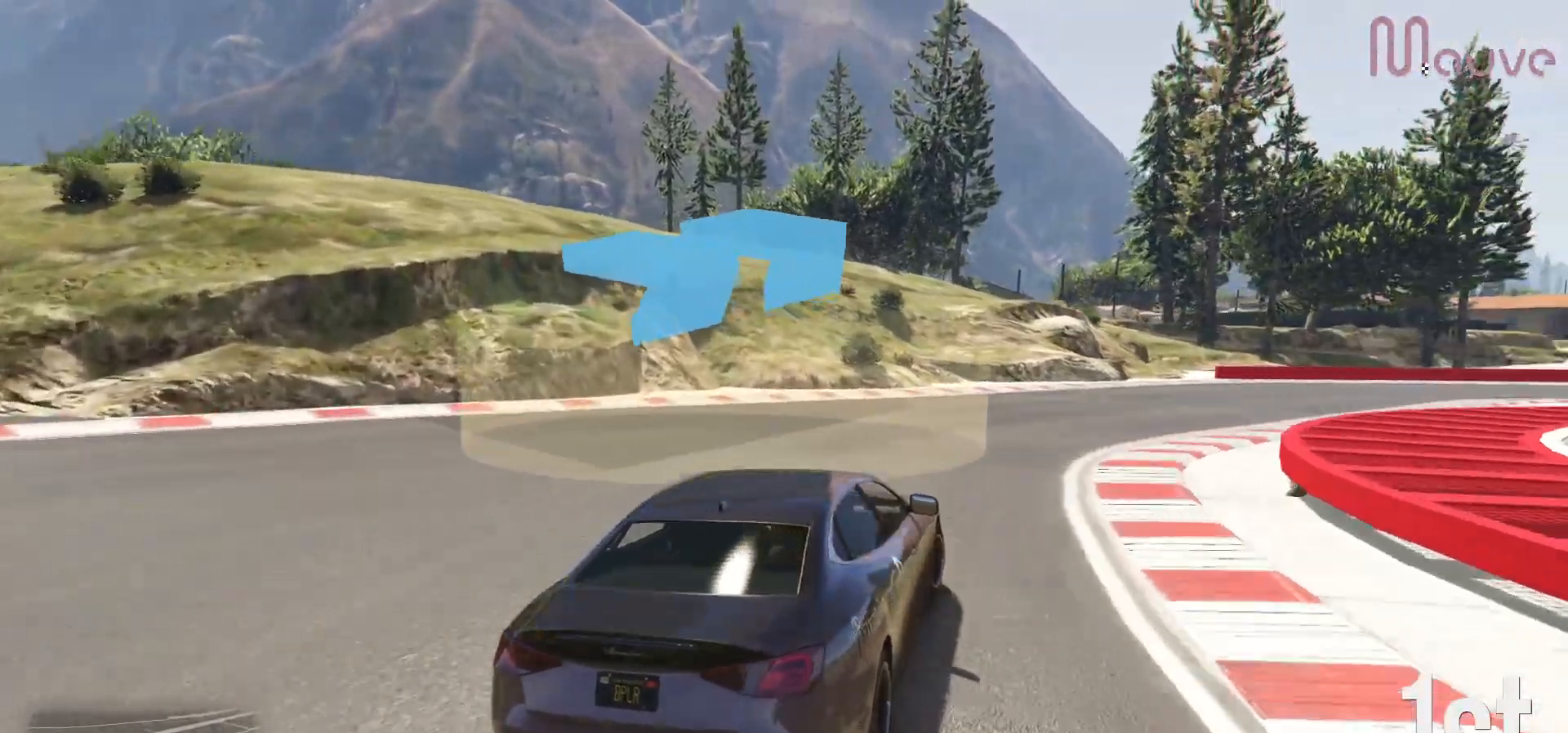
{"buttons": ["R2"], "left_stick": "right", "right_stick": "center", "events": [[300, "left_stick", "center"], [400, "left_stick", "right"]]}
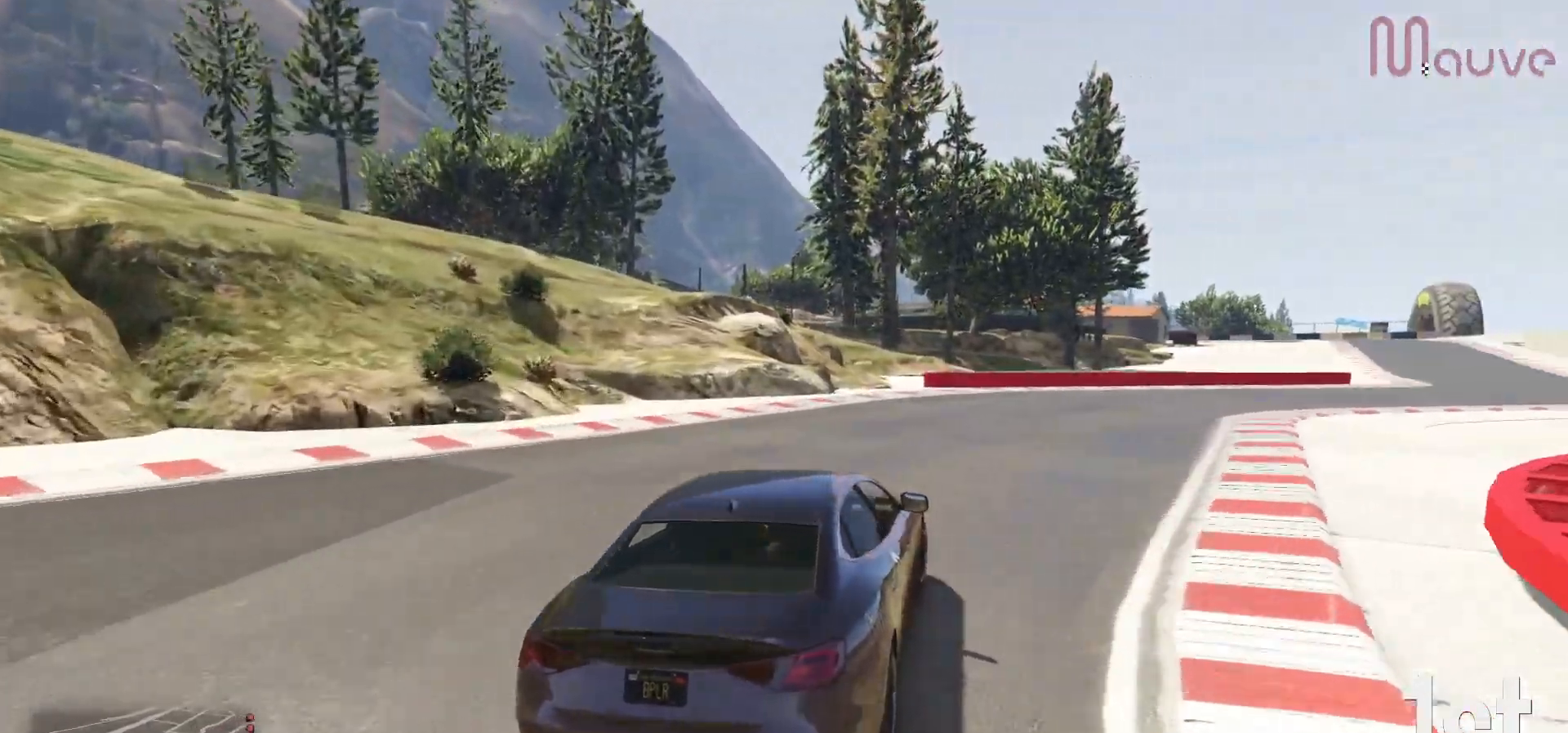
{"buttons": ["R2"], "left_stick": "right", "right_stick": "center", "events": [[83, "left_stick", "center"], [217, "left_stick", "right"]]}
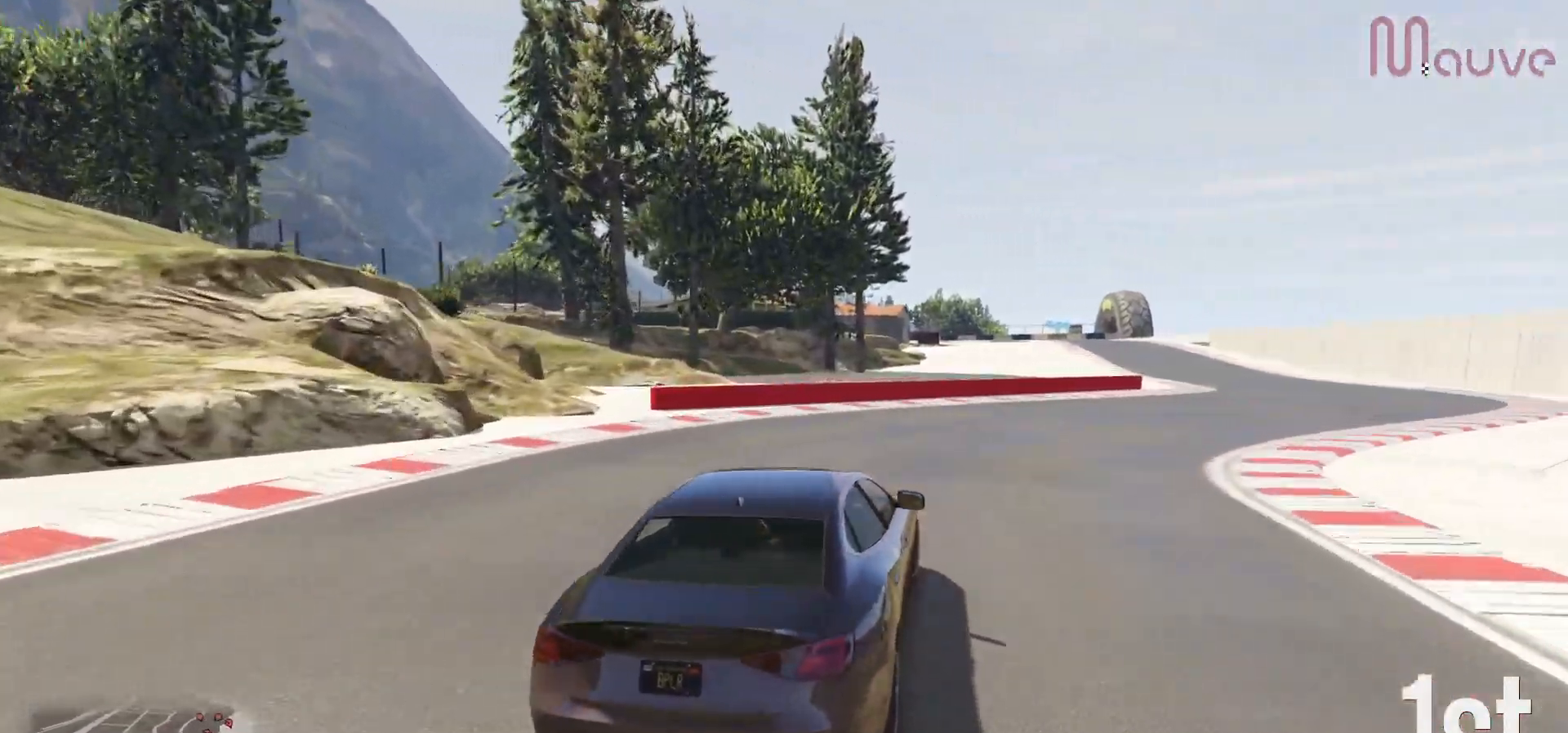
{"buttons": ["R2"], "left_stick": "right", "right_stick": "center", "events": [[217, "left_stick", "center"], [283, "left_stick", "right"]]}
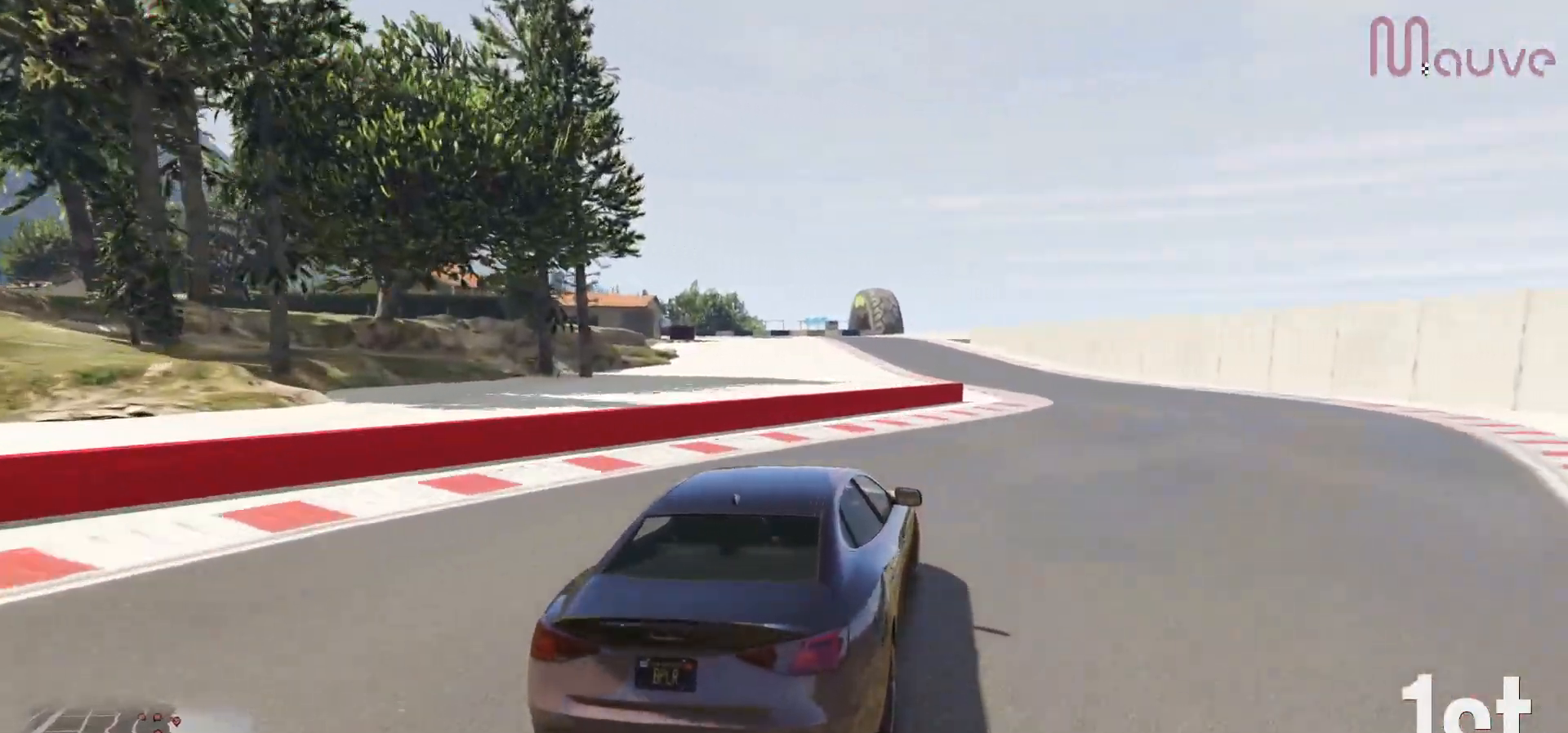
{"buttons": ["R2"], "left_stick": "center", "right_stick": "center", "events": [[33, "left_stick", "center"], [117, "left_stick", "right"], [283, "left_stick", "center"]]}
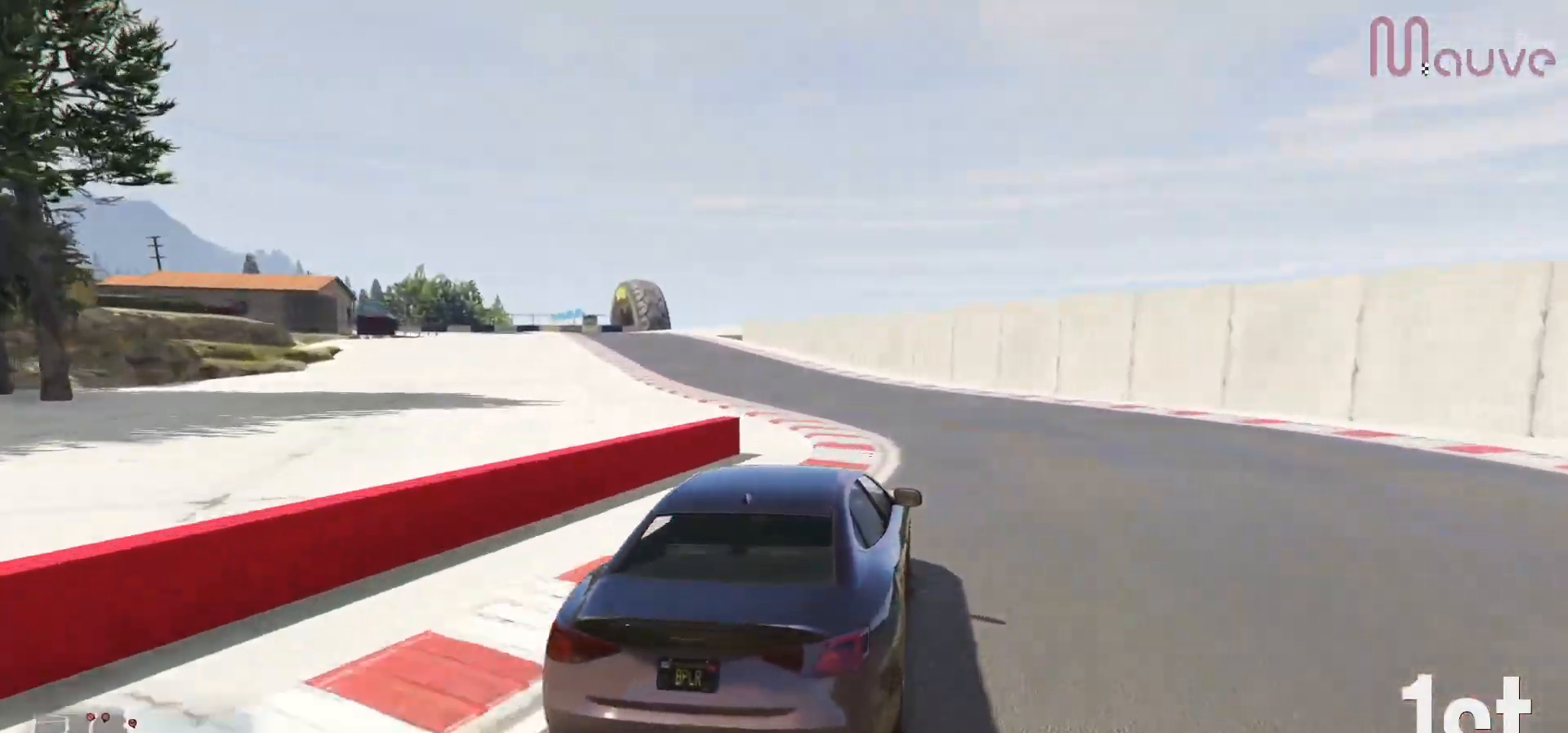
{"buttons": ["R2", "R3"], "left_stick": "left", "right_stick": "center", "events": [[33, "left_stick", "left"], [200, "left_stick", "center"], [283, "R3", "down"], [383, "left_stick", "left"]]}
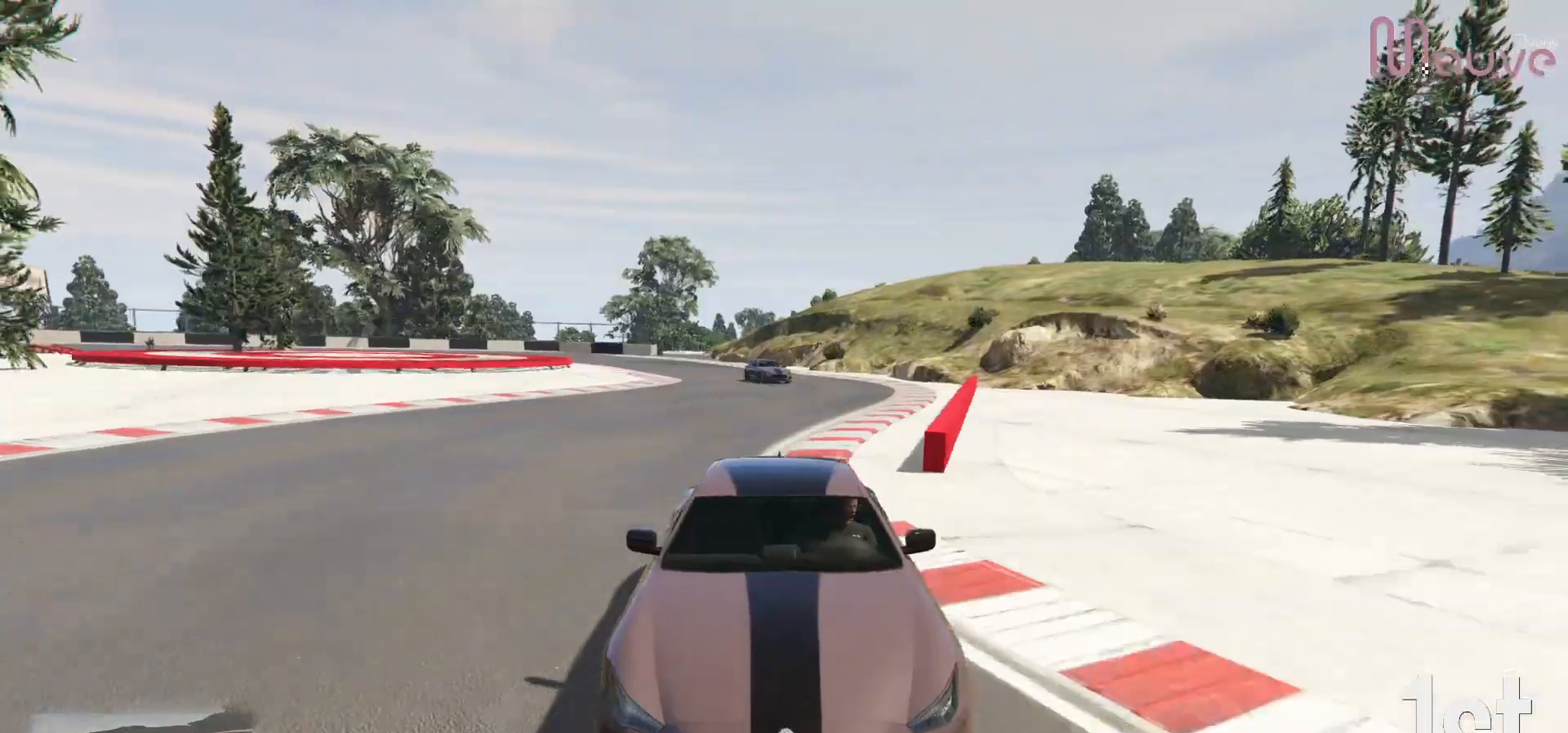
{"buttons": ["R2"], "left_stick": "center", "right_stick": "center", "events": [[50, "left_stick", "center"], [133, "R3", "up"], [217, "left_stick", "left"], [350, "left_stick", "center"]]}
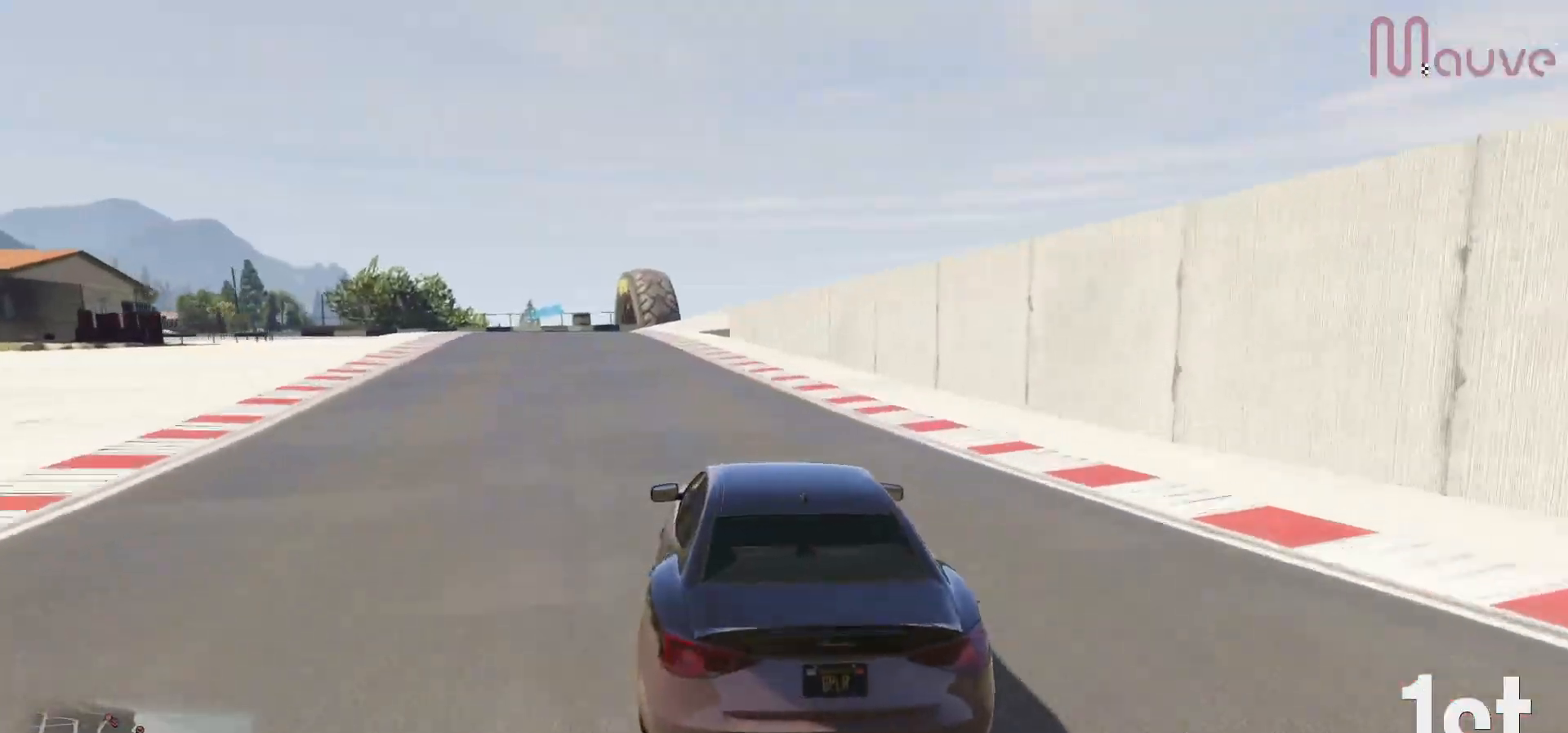
{"buttons": ["R2"], "left_stick": "center", "right_stick": "center", "events": [[67, "left_stick", "left"], [133, "left_stick", "center"], [317, "left_stick", "left"], [400, "left_stick", "center"]]}
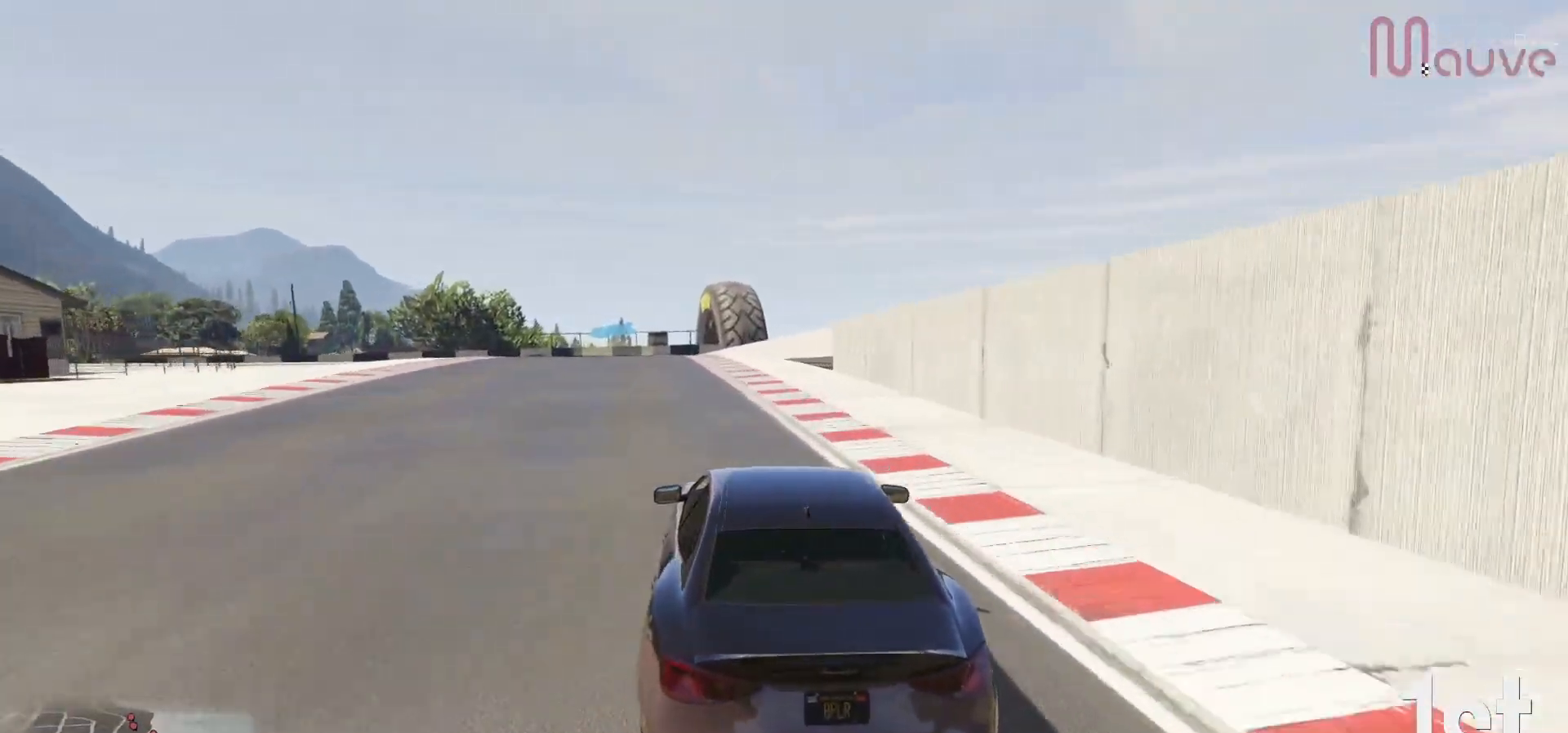
{"buttons": ["R2"], "left_stick": "center", "right_stick": "center", "events": [[183, "left_stick", "left"], [233, "left_stick", "center"]]}
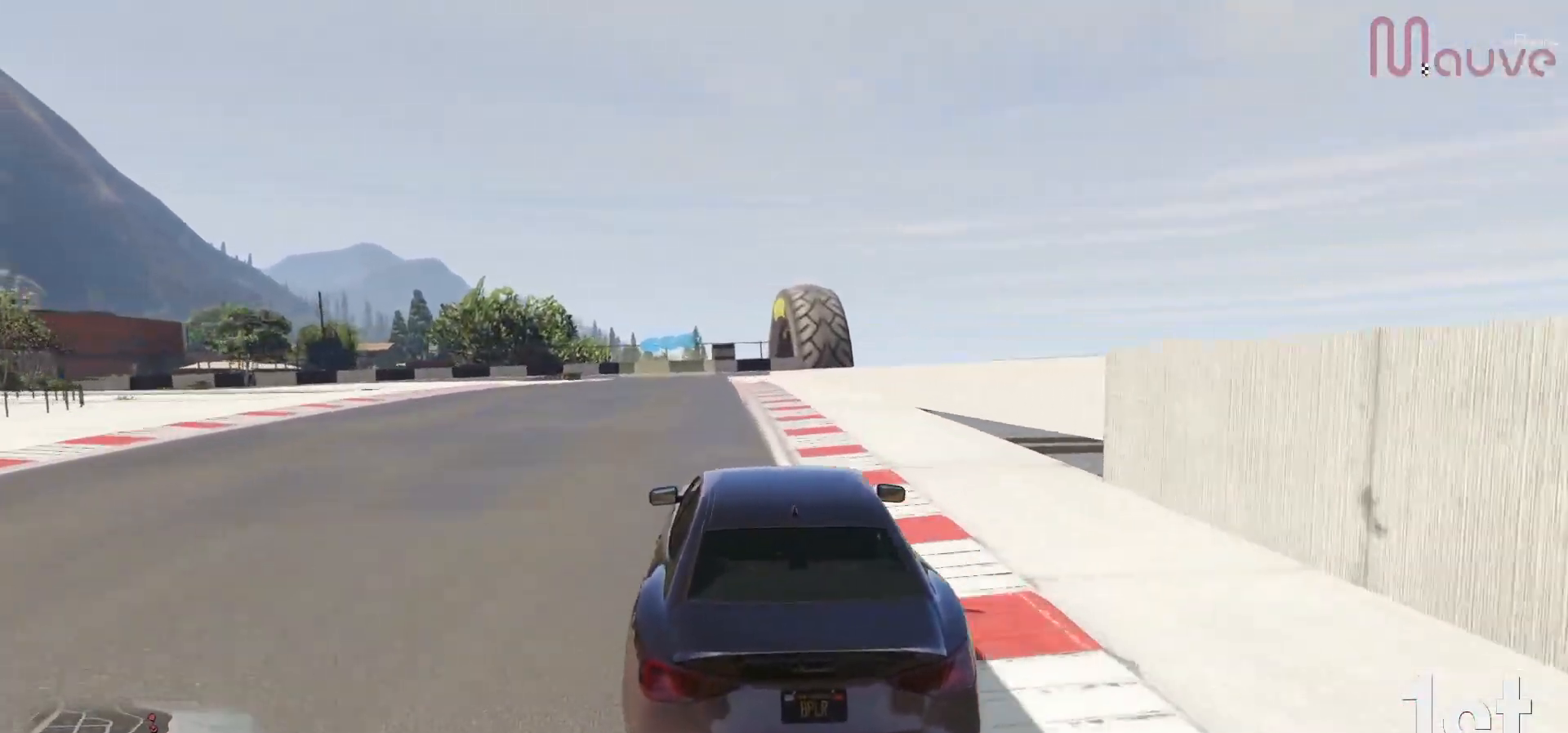
{"buttons": ["R2"], "left_stick": "right", "right_stick": "center", "events": [[100, "left_stick", "left"], [150, "left_stick", "center"], [450, "left_stick", "right"]]}
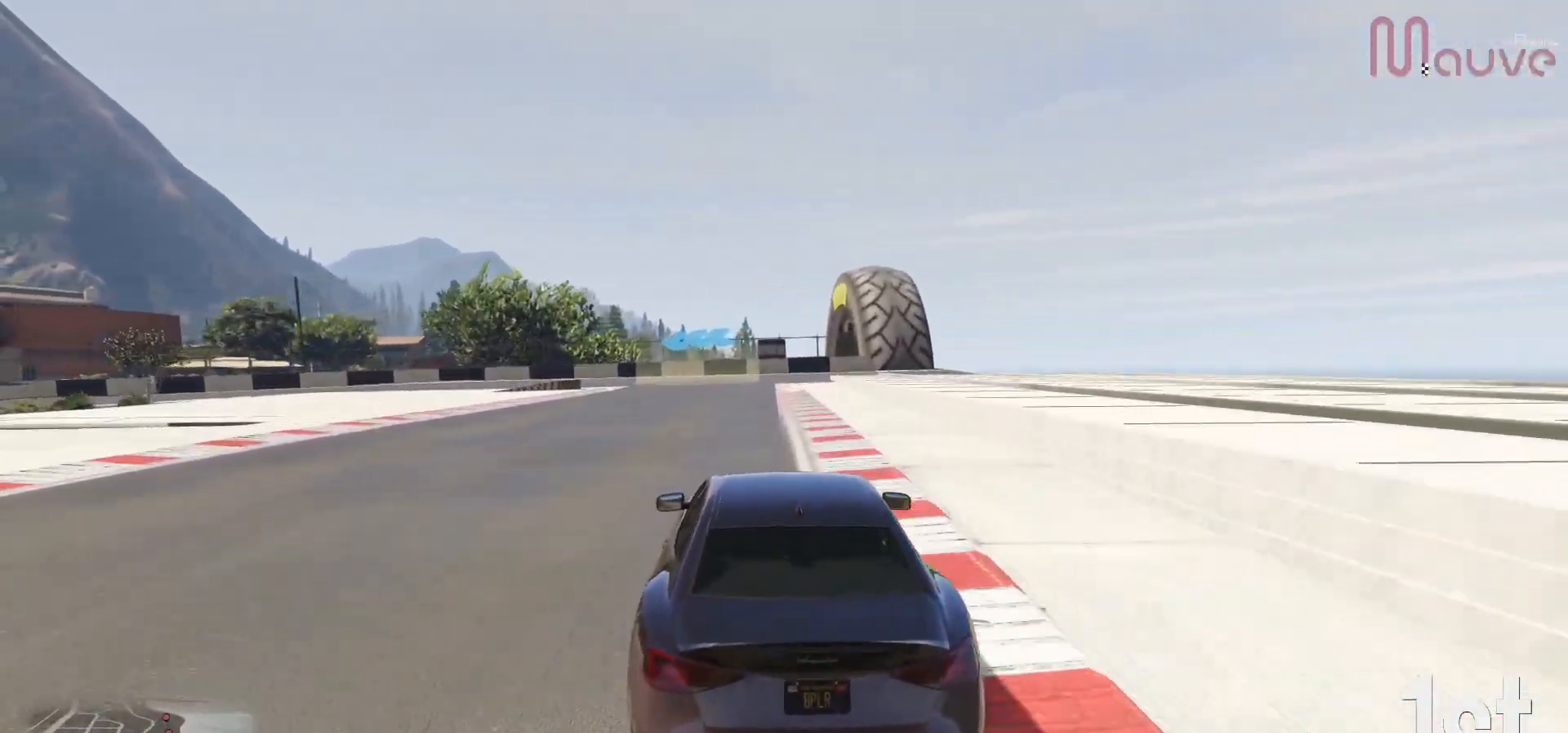
{"buttons": [], "left_stick": "center", "right_stick": "center", "events": [[33, "left_stick", "center"], [317, "left_stick", "left"], [333, "L2", "down"], [383, "R2", "up"], [500, "L2", "up"], [500, "left_stick", "center"]]}
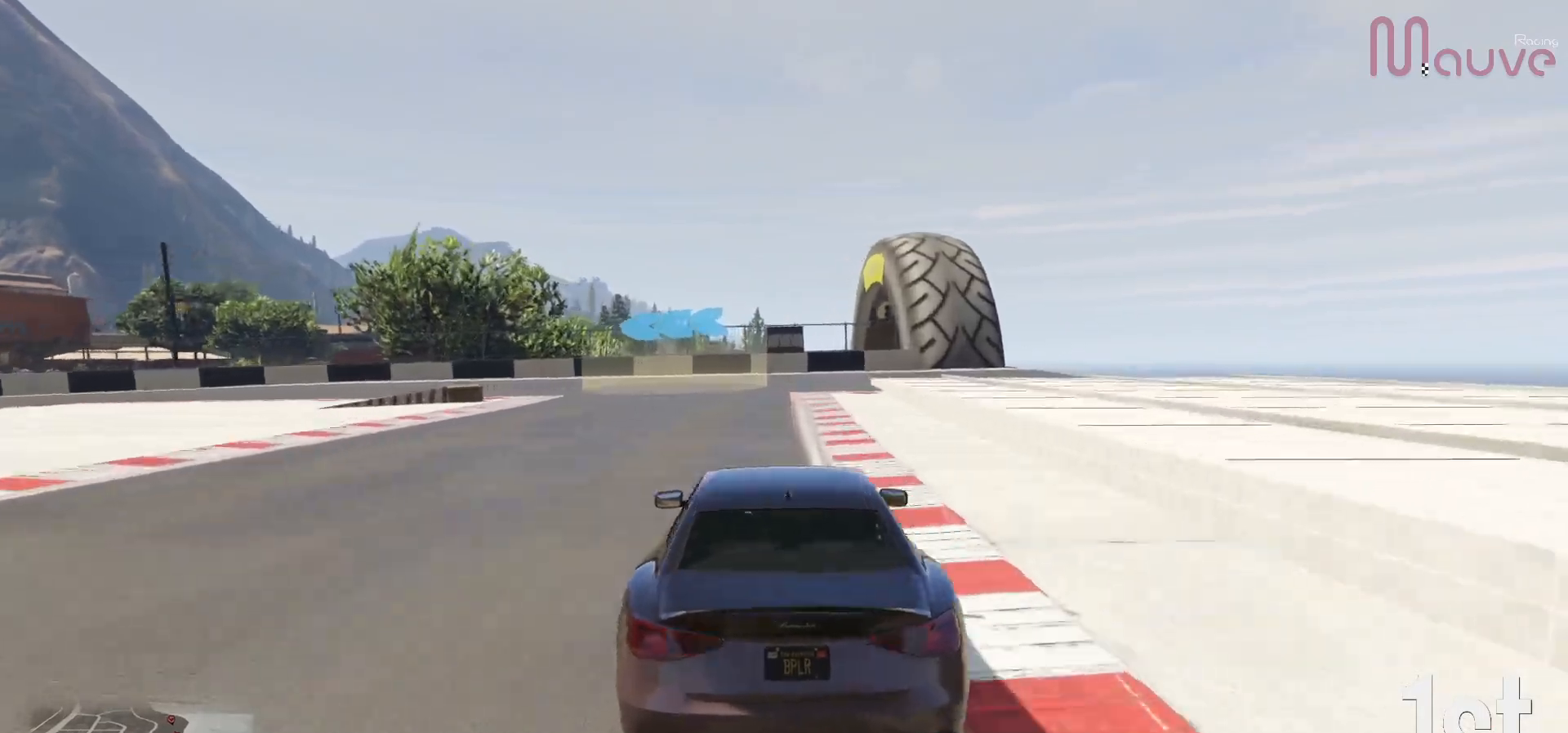
{"buttons": ["L2"], "left_stick": "left", "right_stick": "center", "events": [[67, "L2", "down"], [83, "left_stick", "left"], [250, "L2", "up"], [317, "left_stick", "center"], [367, "L2", "down"], [367, "left_stick", "left"]]}
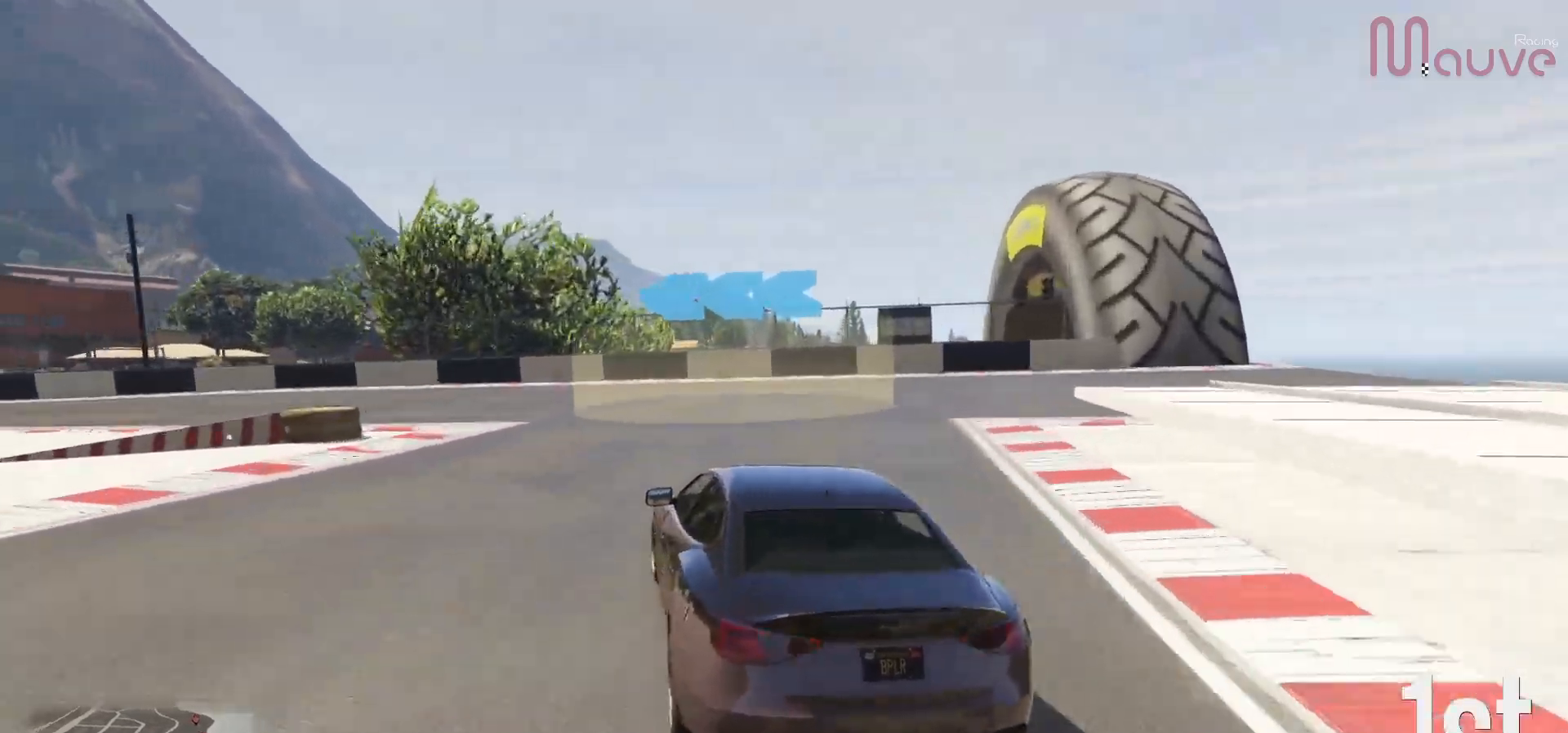
{"buttons": [], "left_stick": "left", "right_stick": "center", "events": [[17, "L2", "up"]]}